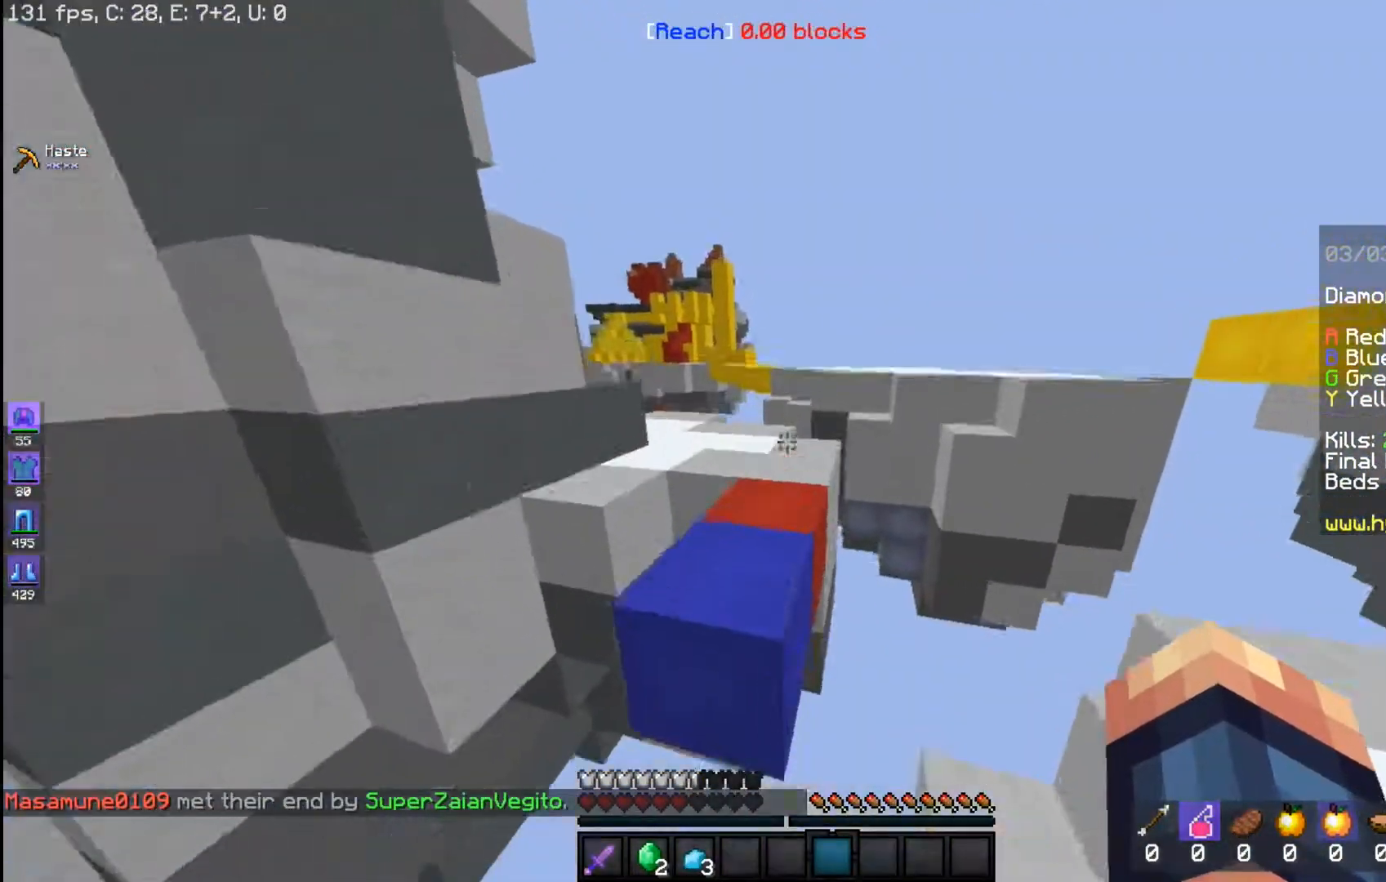
Gameplay with keyboard and mouse; each line is a JSON object with the keys and mouse buttons held at the frame after it. "events" lists presses ("down") and releases ("up") of "a", "d", "s", "space", "w", "mouse_left" and "mouse_right" between this image and that frame as [ms after this image, input, new state], when the widget could be followed in between. "mouse_left", "mouse_right" = the "left", "right" buttons of the "mouse" list. No other keys are recorded. Fast repeated clicks can show as one long hold. Mouse movement is not recorded.
{"keys": ["w"], "mouse": [], "events": [[217, "space", "up"]]}
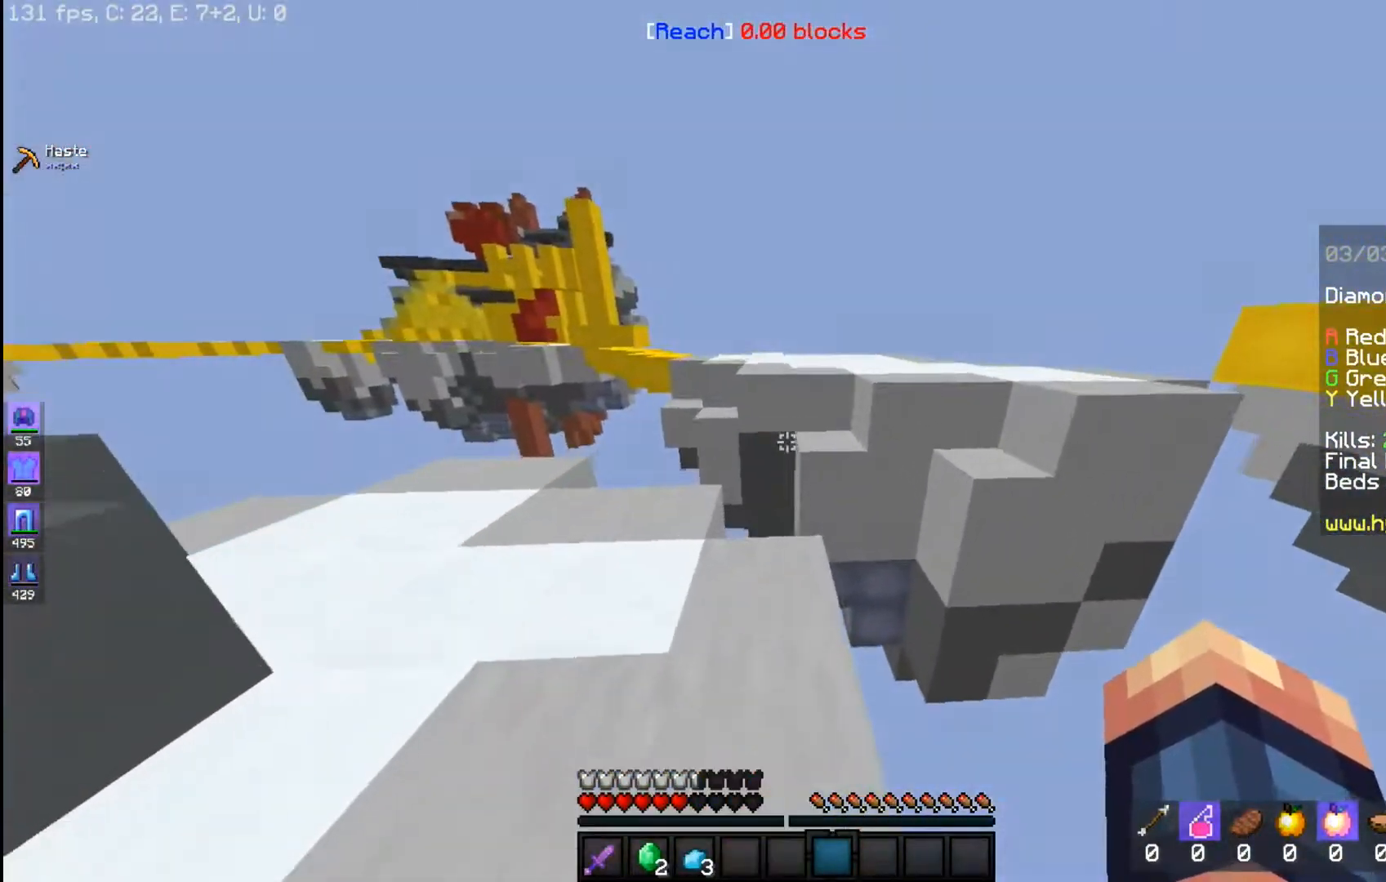
{"keys": ["w"], "mouse": [], "events": [[17, "a", "down"], [400, "a", "up"]]}
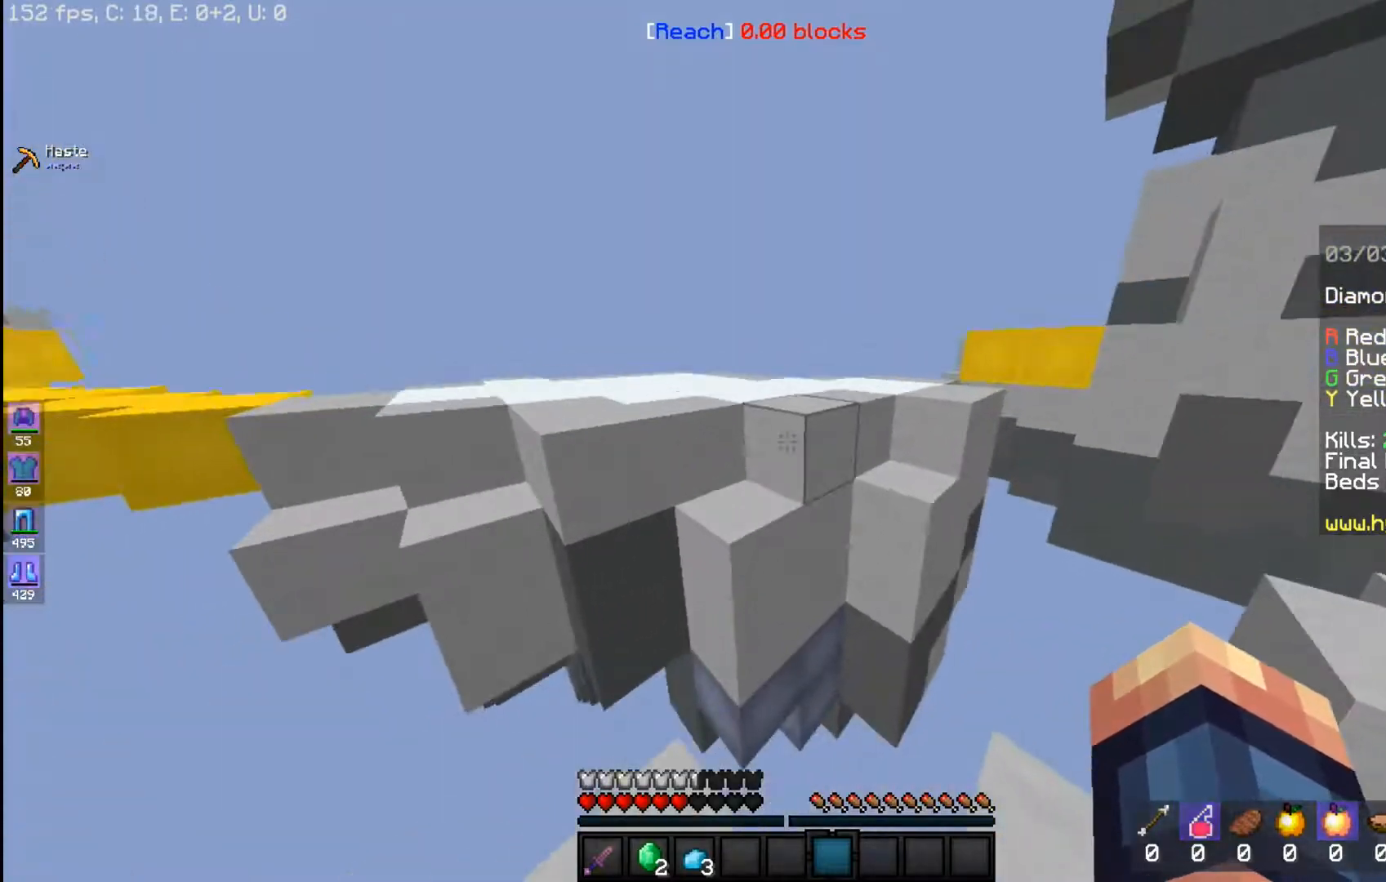
{"keys": ["w"], "mouse": [], "events": [[83, "space", "down"], [433, "space", "up"]]}
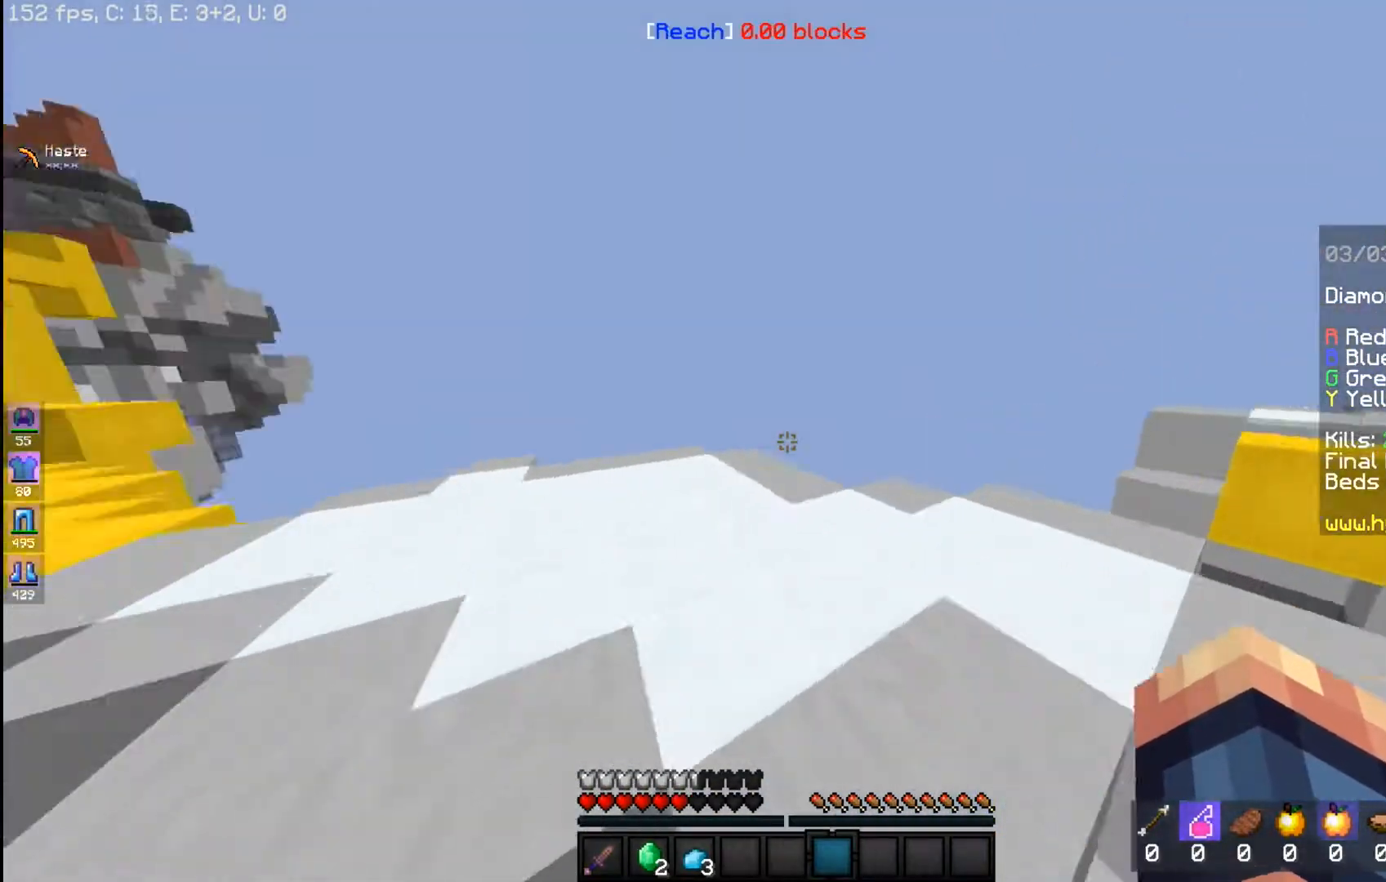
{"keys": ["space", "w"], "mouse": [], "events": [[183, "space", "down"]]}
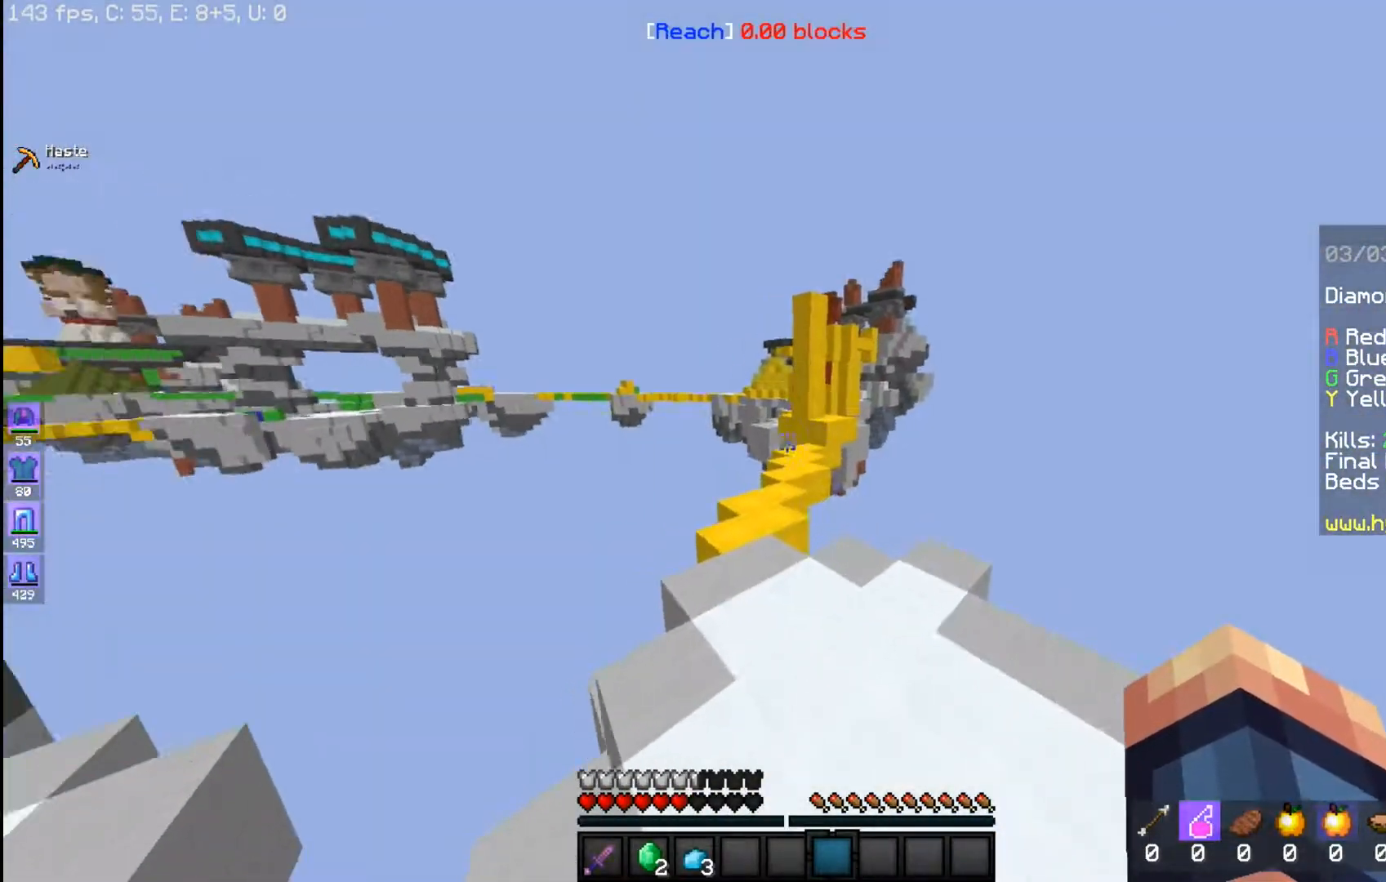
{"keys": ["space", "w"], "mouse": [], "events": [[333, "a", "down"], [483, "a", "up"]]}
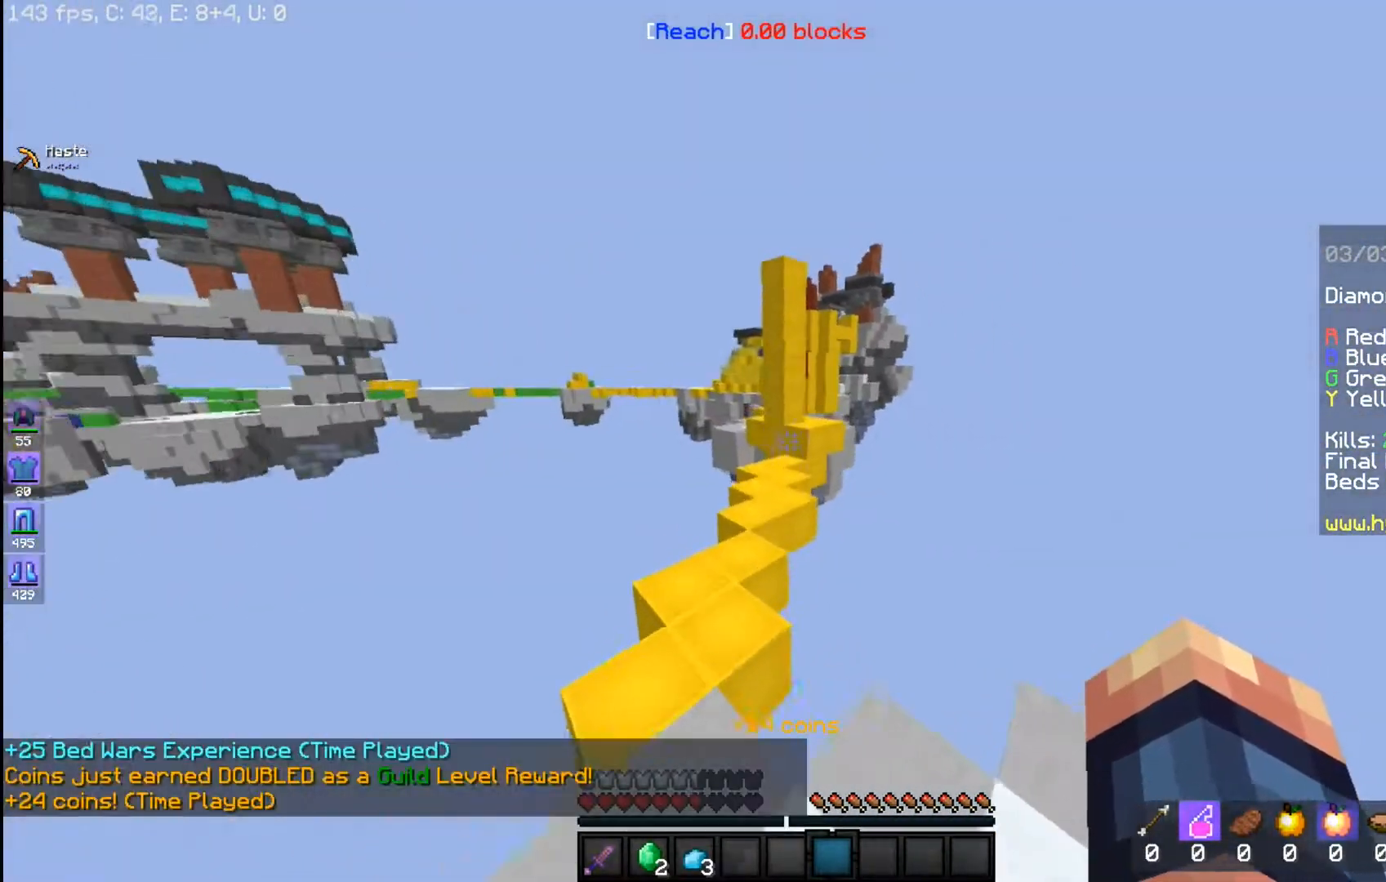
{"keys": ["space", "w"], "mouse": [], "events": [[333, "mouse_left", "down"], [450, "mouse_left", "up"]]}
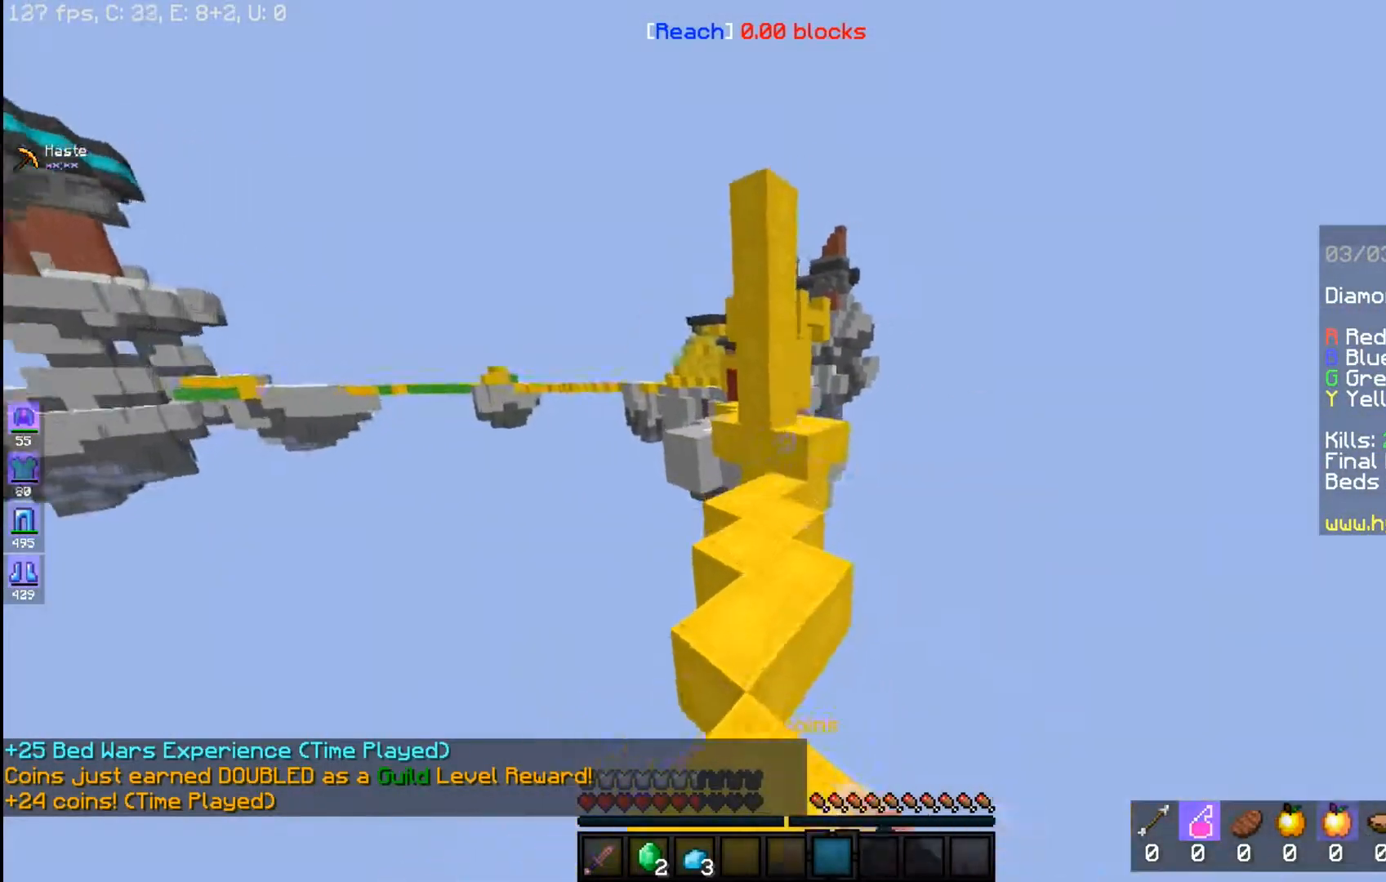
{"keys": ["w"], "mouse": [], "events": [[133, "space", "up"]]}
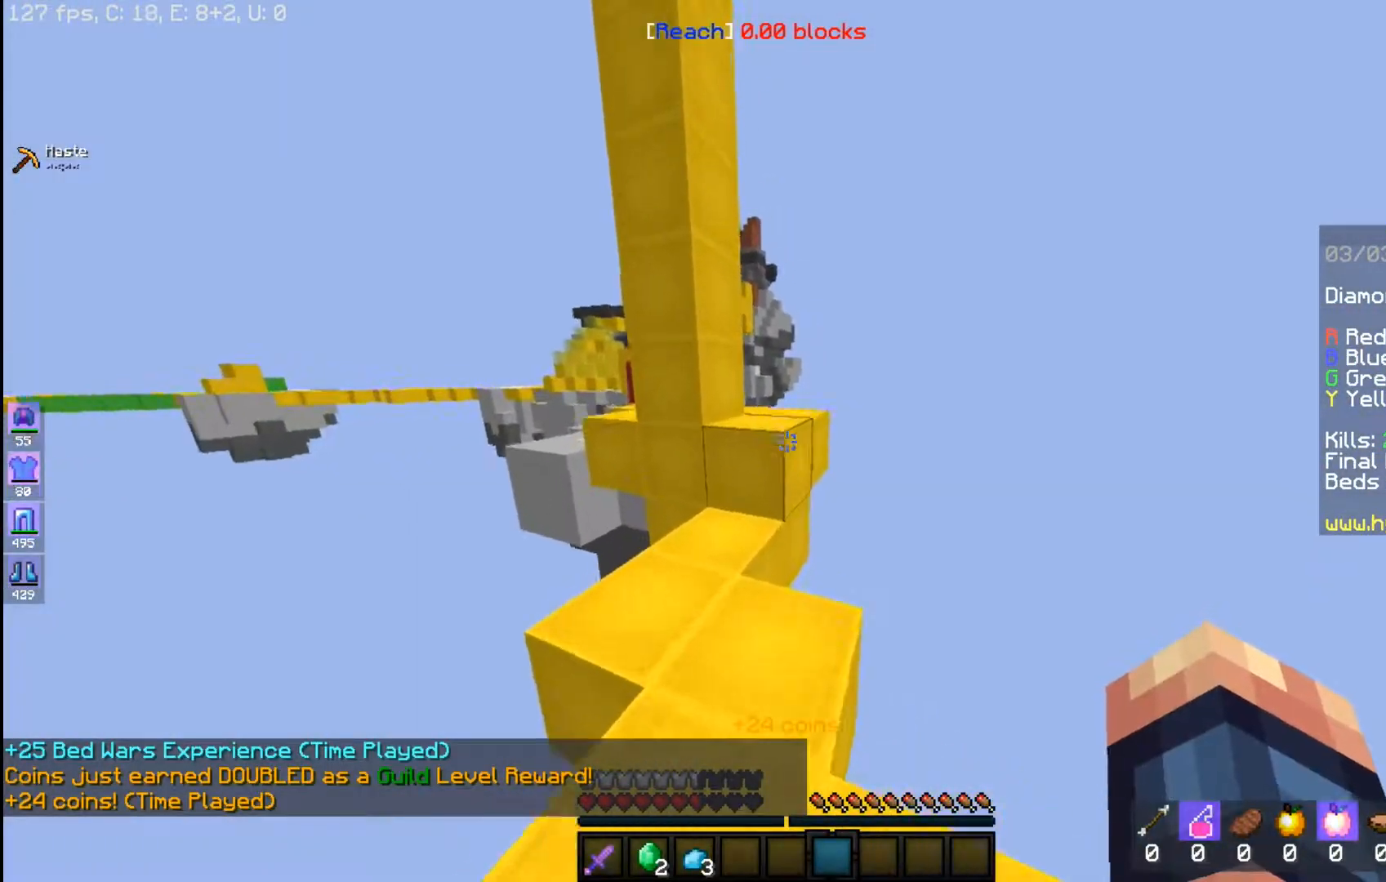
{"keys": ["d", "w"], "mouse": [], "events": [[233, "space", "down"], [433, "space", "up"], [483, "d", "down"]]}
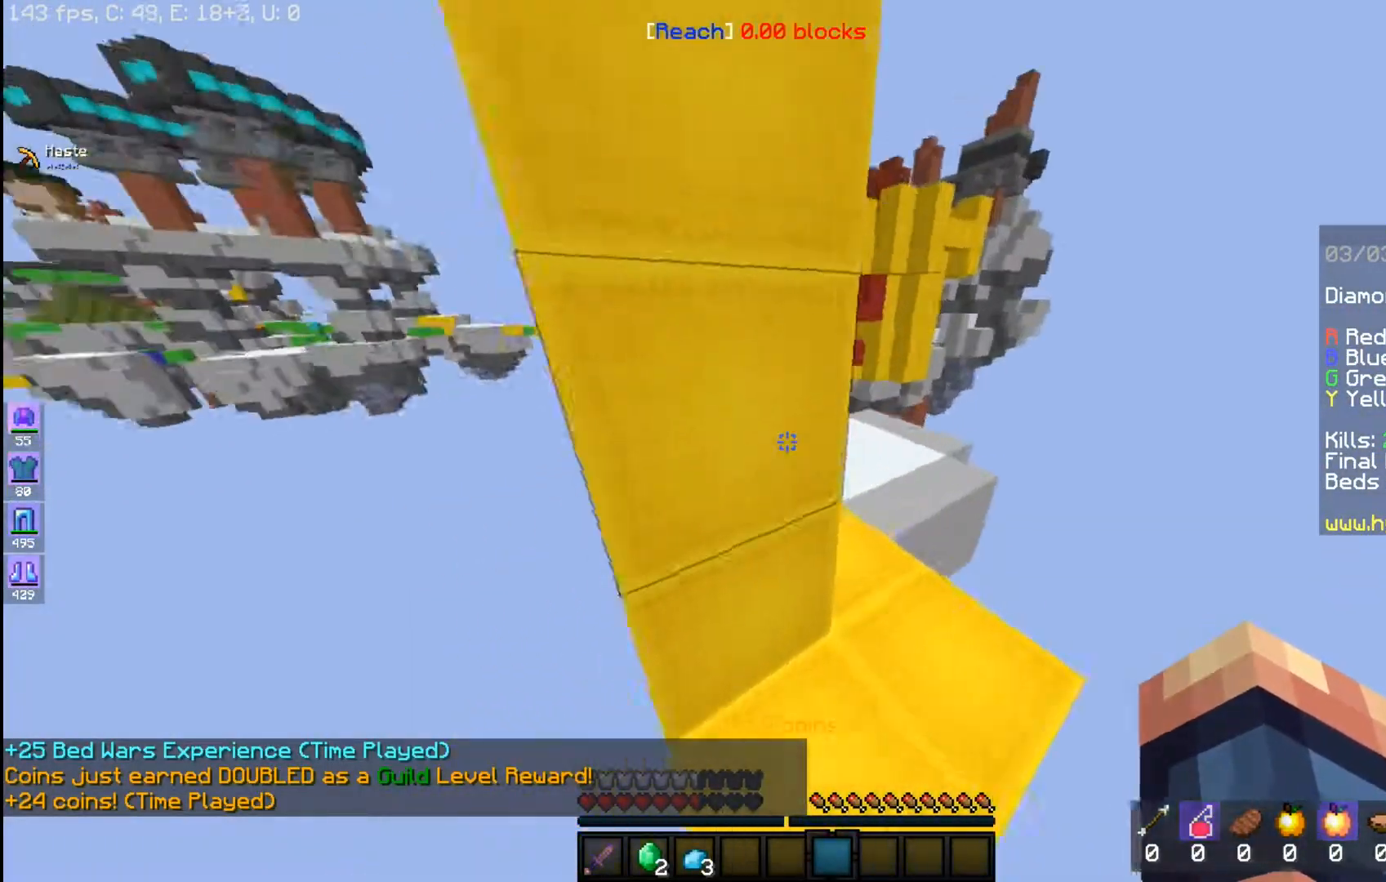
{"keys": ["space", "w"], "mouse": [], "events": [[283, "d", "up"], [383, "space", "down"]]}
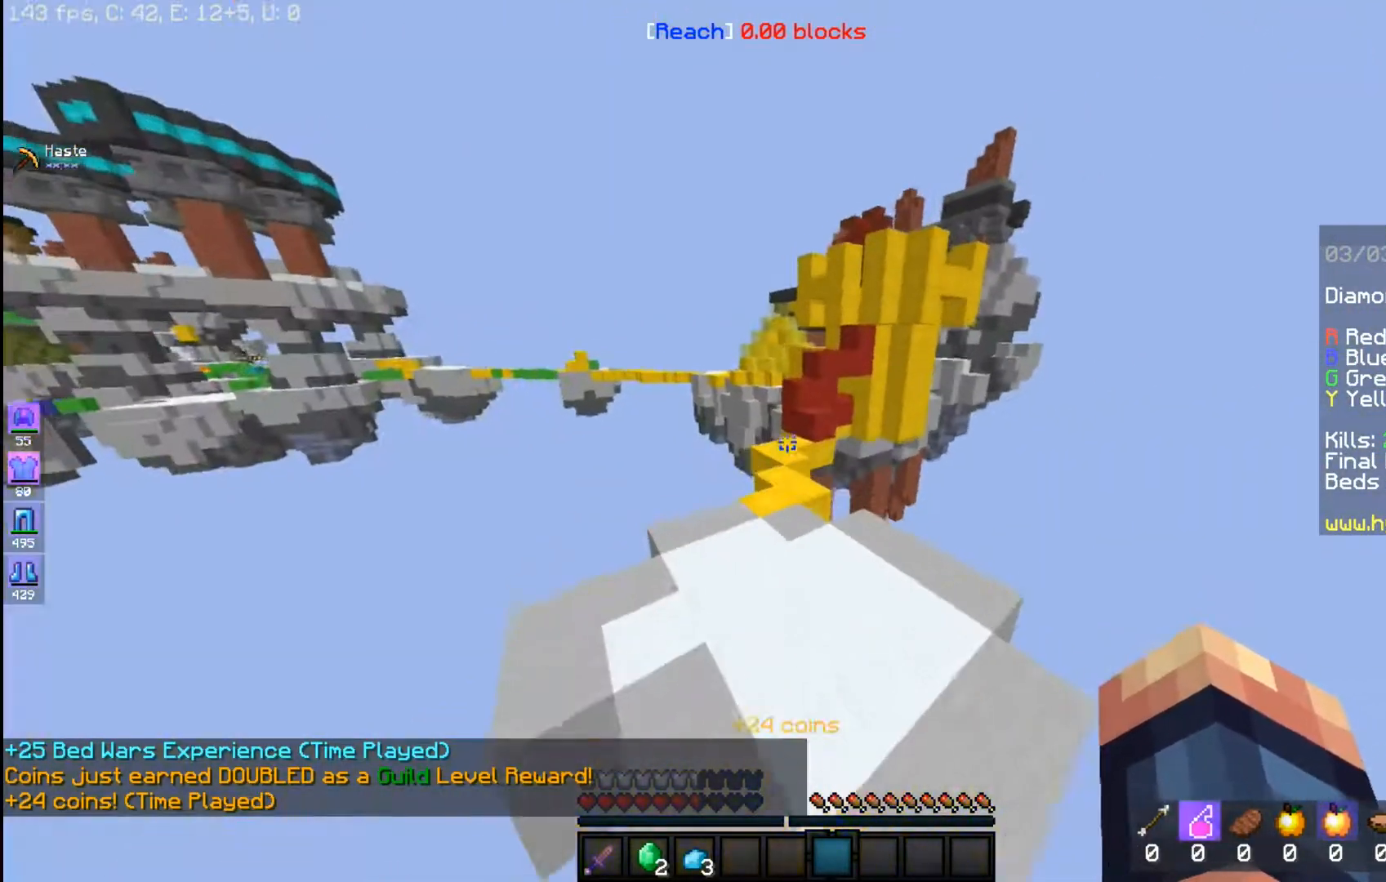
{"keys": ["w"], "mouse": [], "events": [[133, "mouse_left", "down"], [283, "space", "up"], [300, "mouse_left", "up"]]}
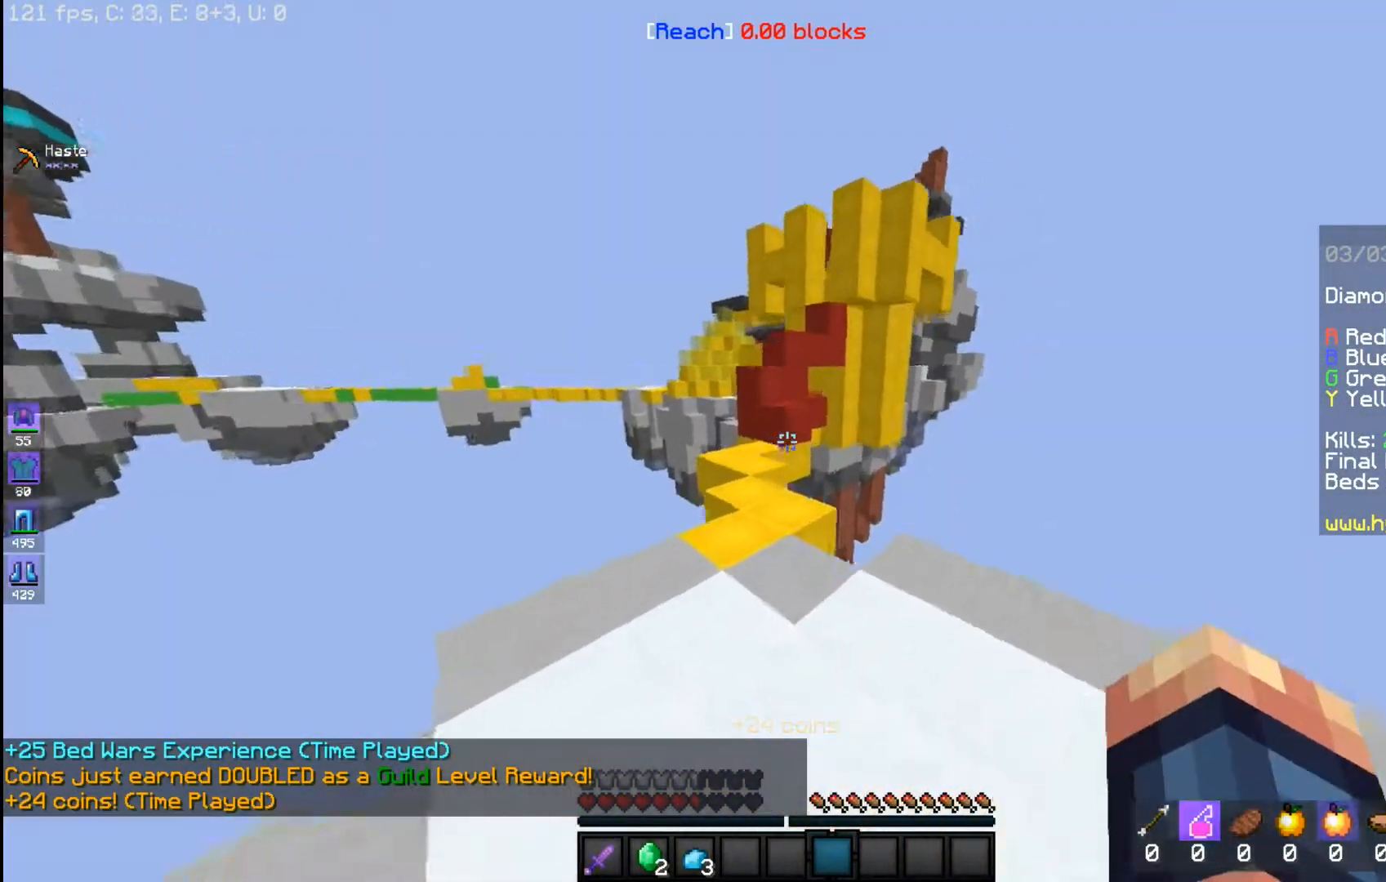
{"keys": ["a", "w"], "mouse": [], "events": [[333, "mouse_left", "down"], [450, "mouse_left", "up"], [483, "a", "down"]]}
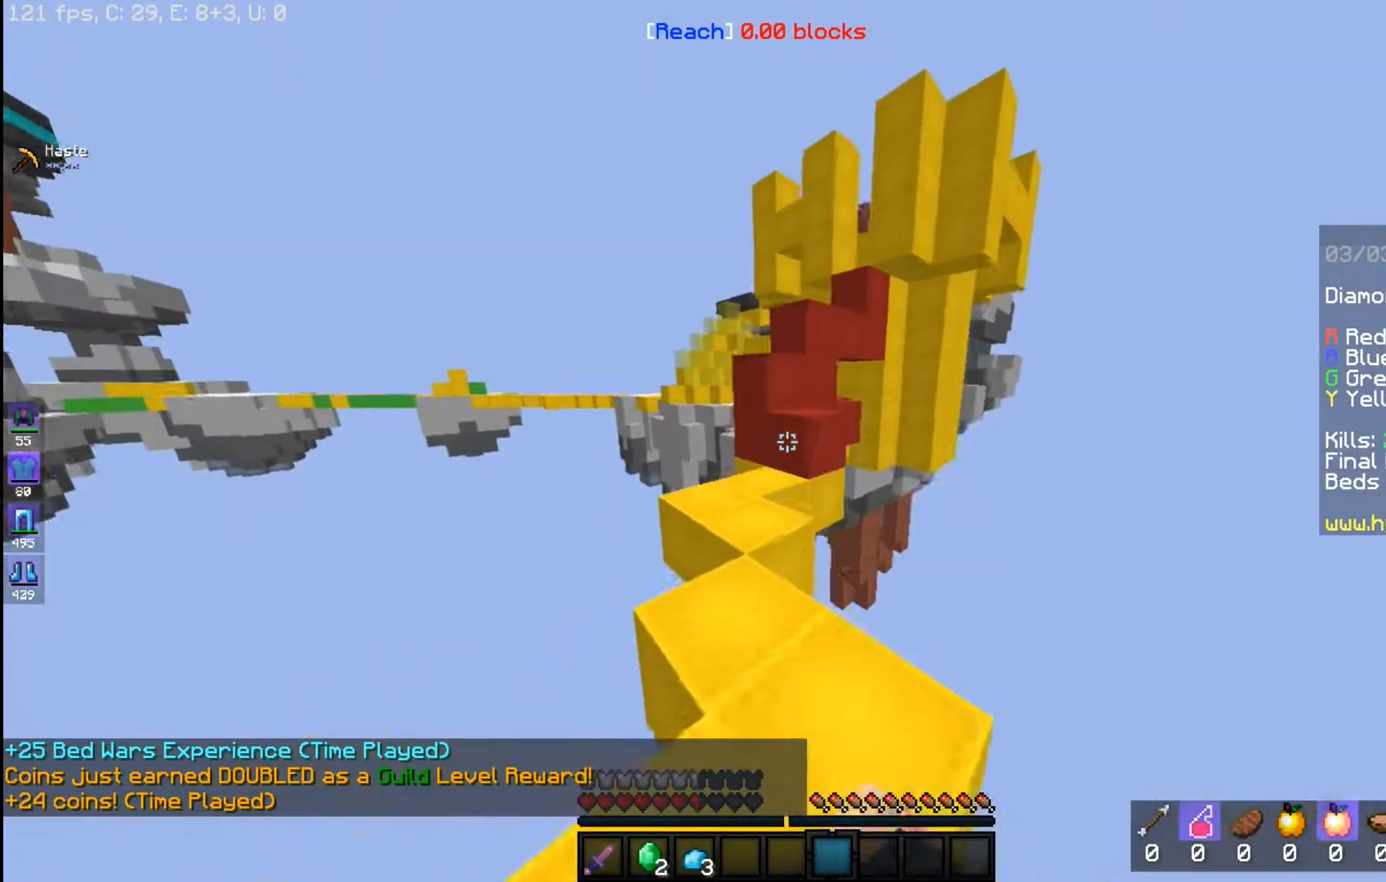
{"keys": ["w"], "mouse": ["left"], "events": [[150, "a", "up"], [433, "mouse_left", "down"]]}
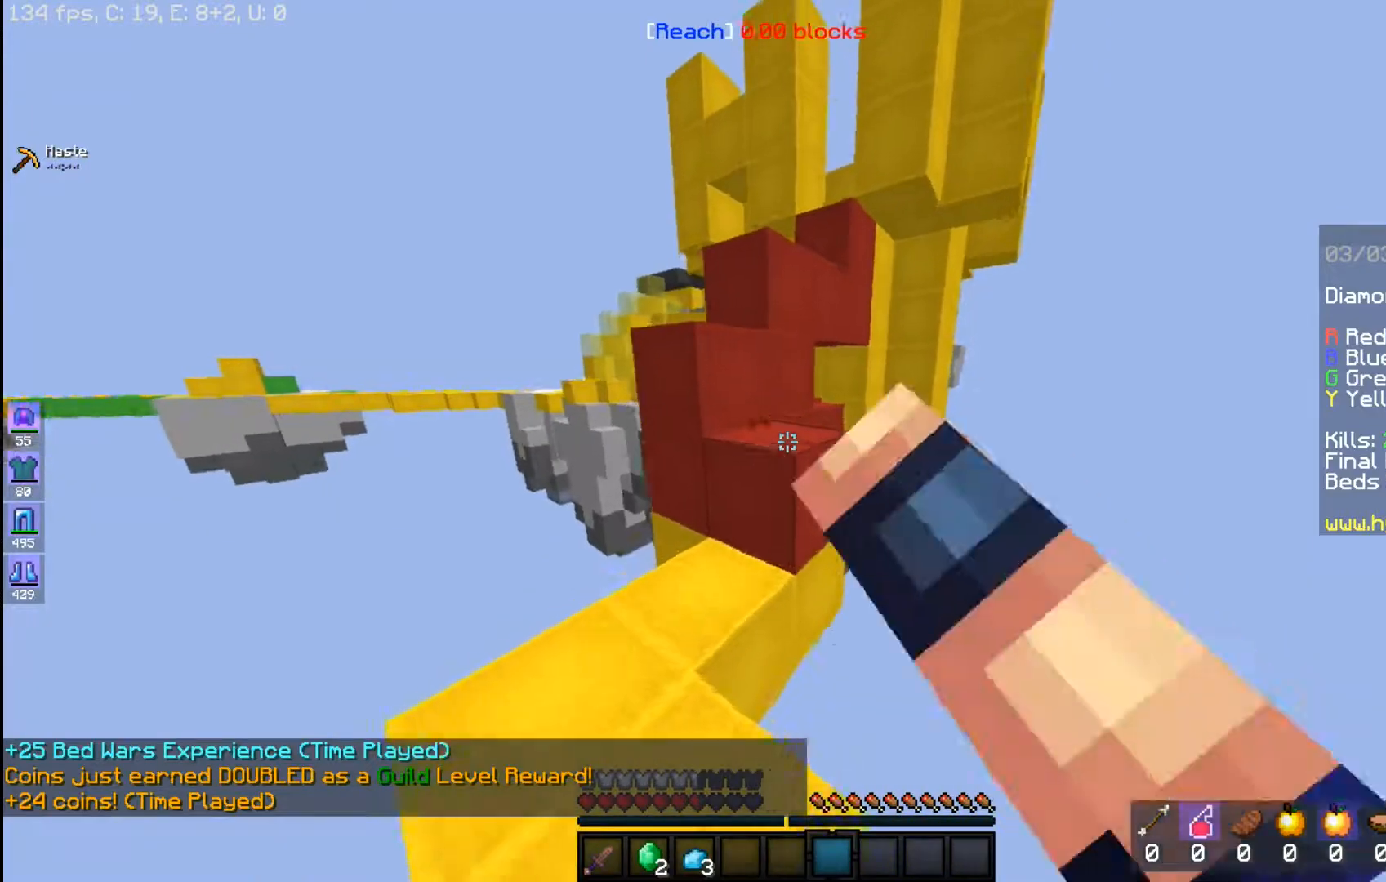
{"keys": ["a", "space"], "mouse": [], "events": [[33, "space", "down"], [83, "mouse_left", "up"], [250, "space", "up"], [333, "w", "up"], [383, "a", "down"], [433, "space", "down"]]}
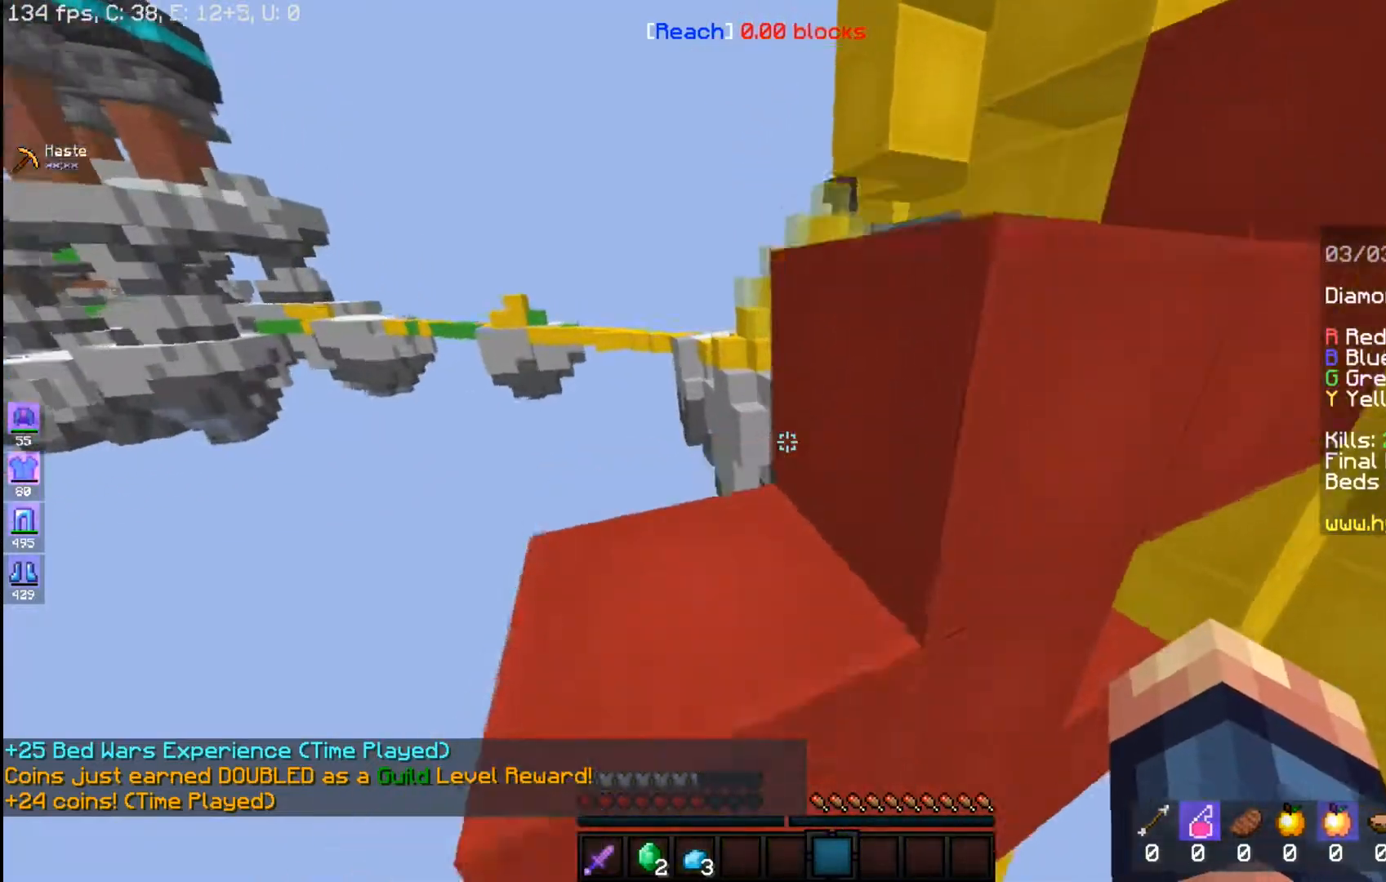
{"keys": ["space", "w"], "mouse": [], "events": [[33, "w", "down"], [183, "space", "up"], [283, "a", "up"], [383, "space", "down"]]}
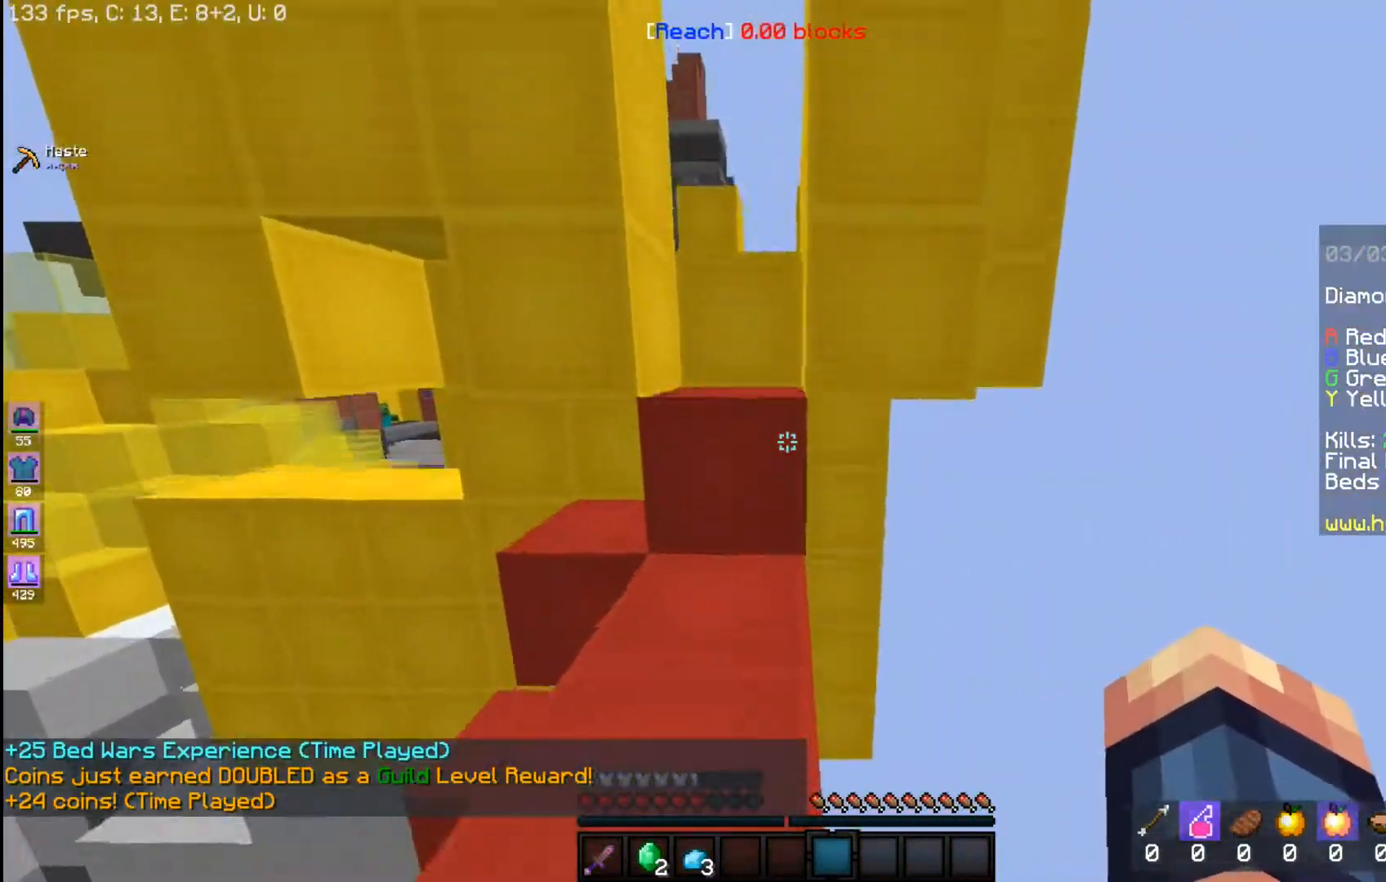
{"keys": ["space", "w"], "mouse": [], "events": [[83, "space", "up"], [333, "space", "down"]]}
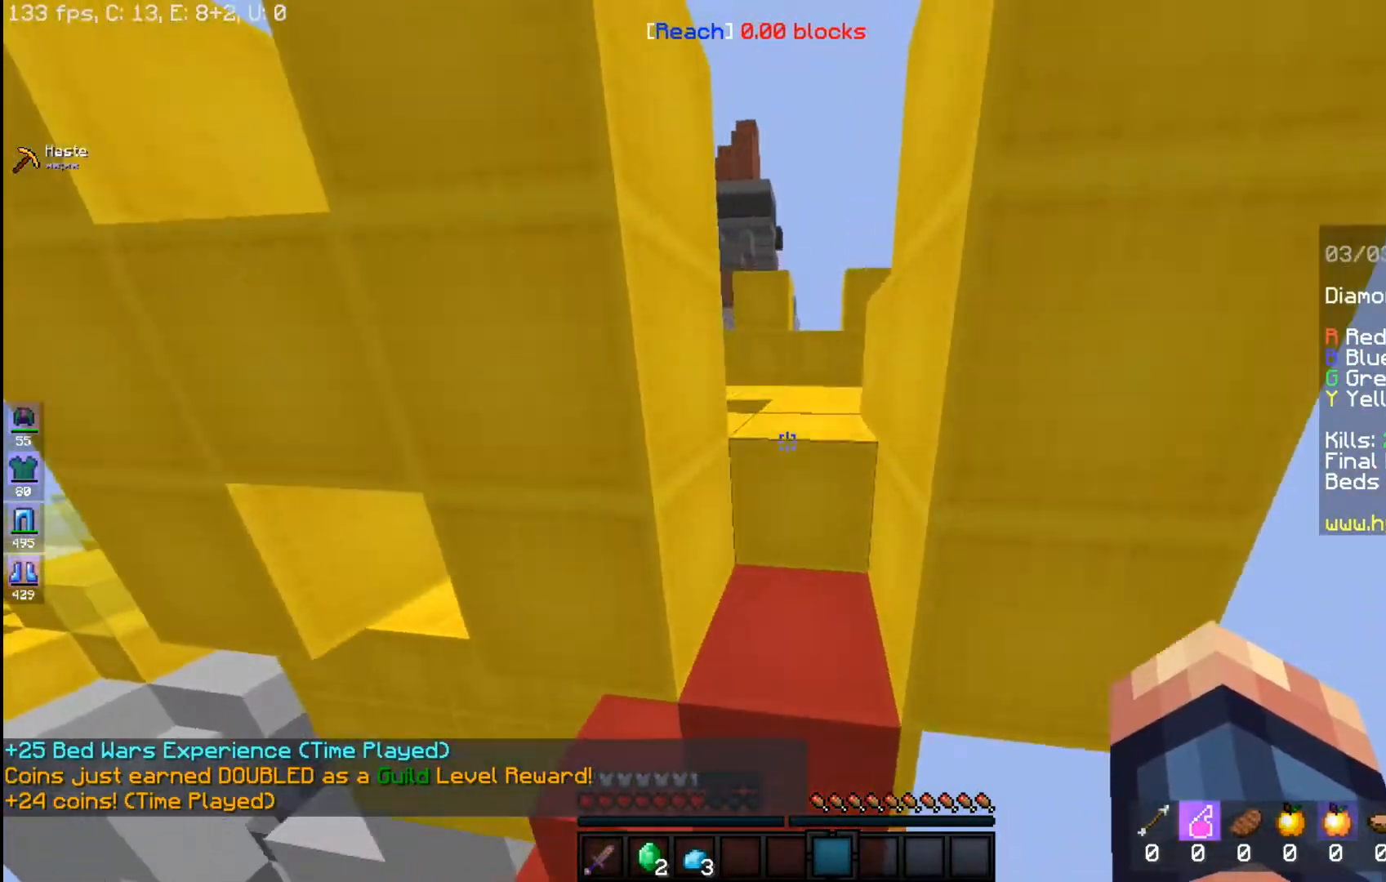
{"keys": ["space", "w"], "mouse": [], "events": [[83, "space", "up"], [183, "w", "up"], [283, "space", "down"], [383, "w", "down"]]}
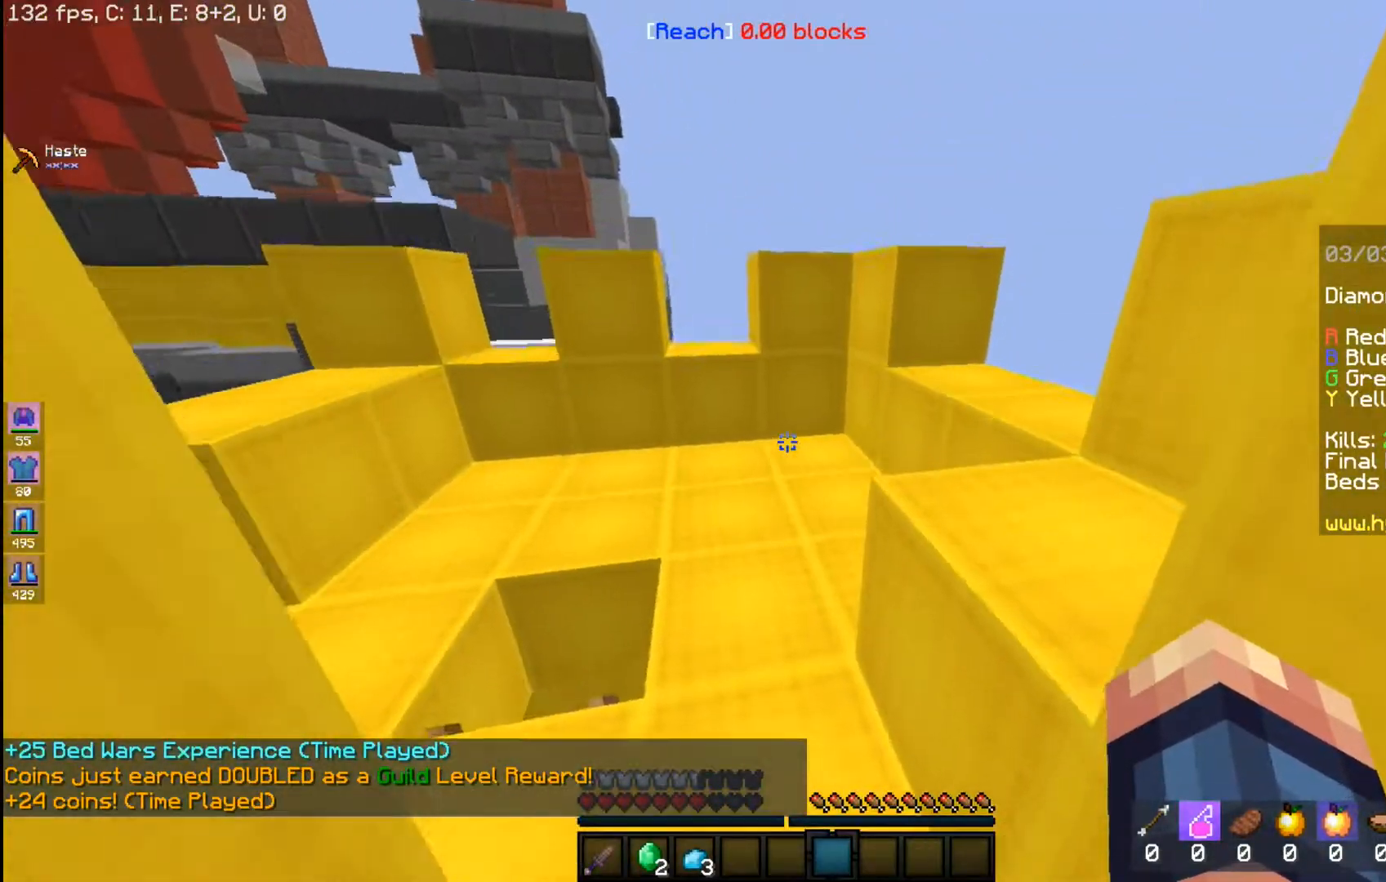
{"keys": ["w"], "mouse": [], "events": [[17, "space", "up"]]}
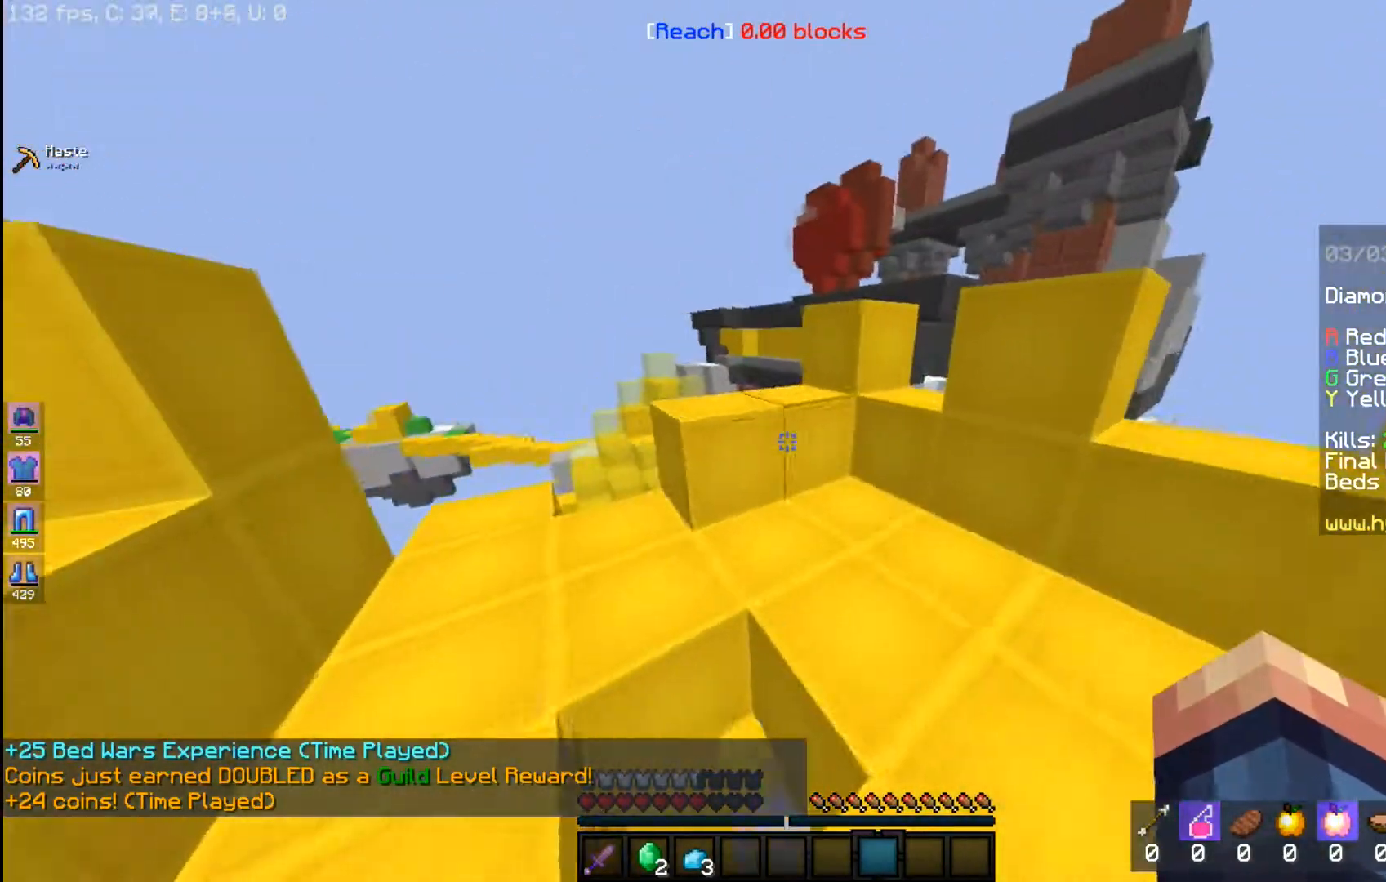
{"keys": ["w"], "mouse": [], "events": [[83, "space", "down"], [333, "a", "down"], [333, "space", "up"], [483, "a", "up"]]}
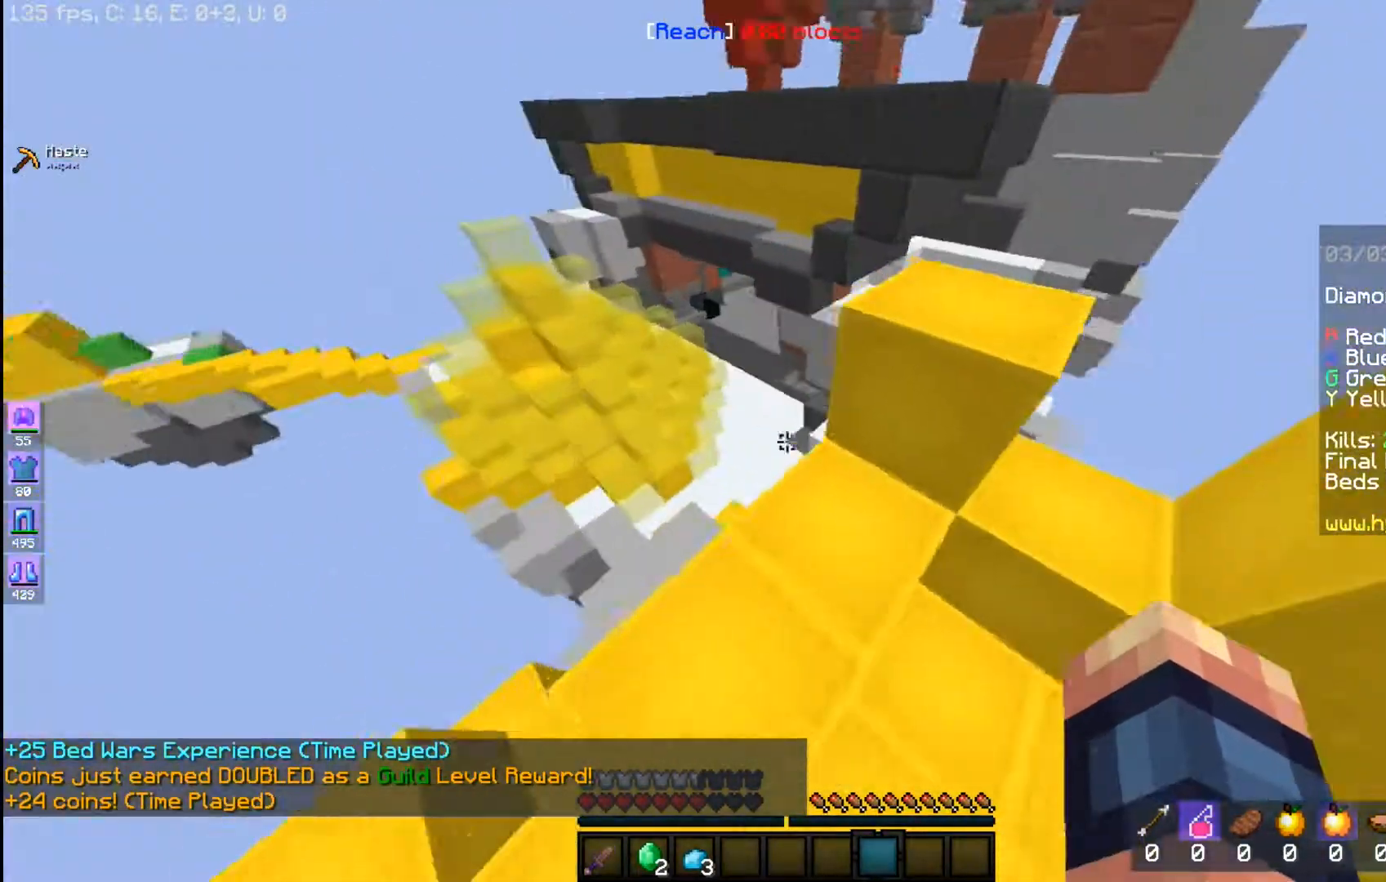
{"keys": ["a", "w"], "mouse": [], "events": [[483, "a", "down"]]}
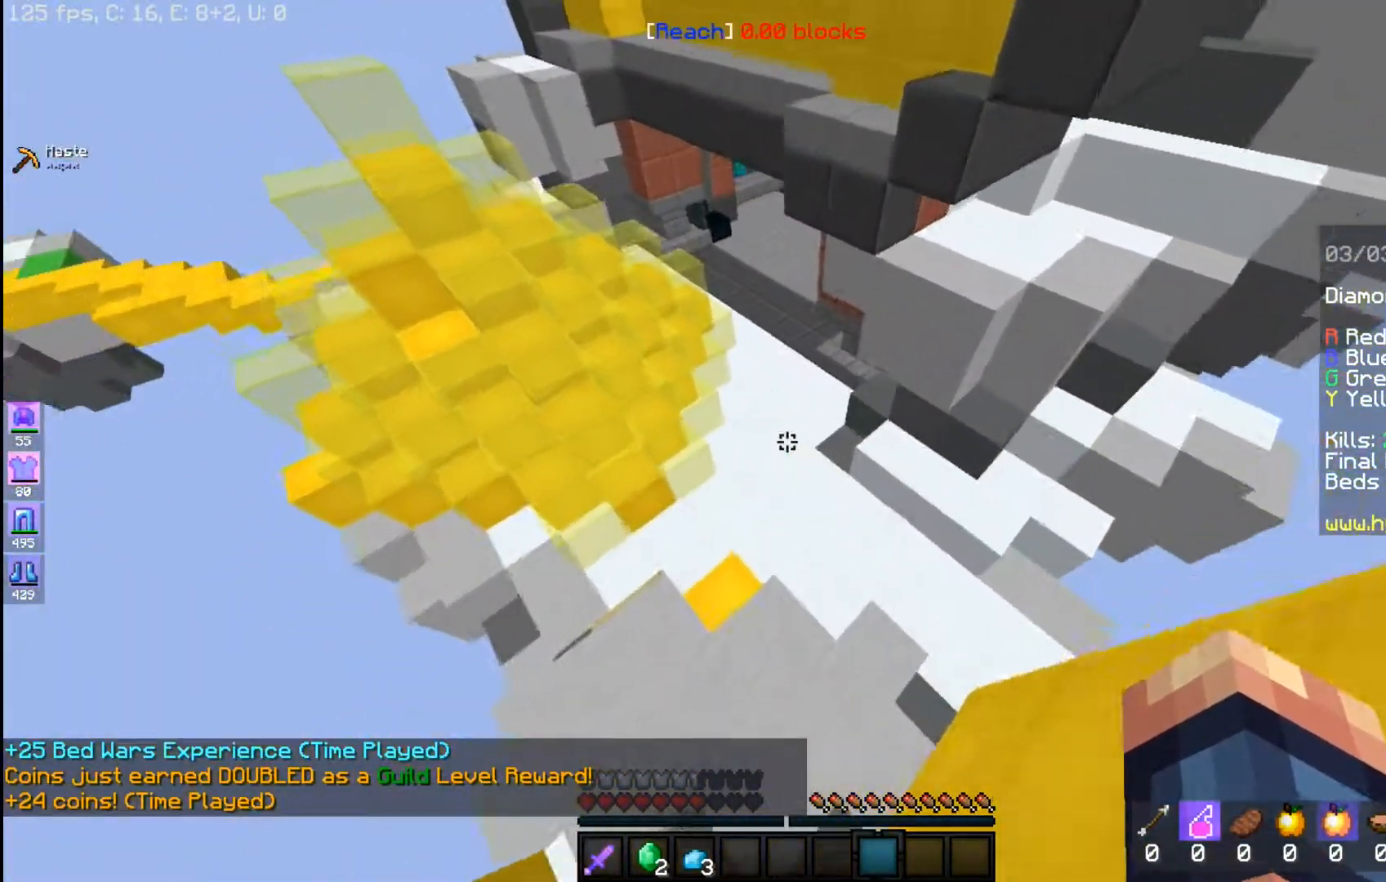
{"keys": ["w"], "mouse": [], "events": [[250, "a", "up"]]}
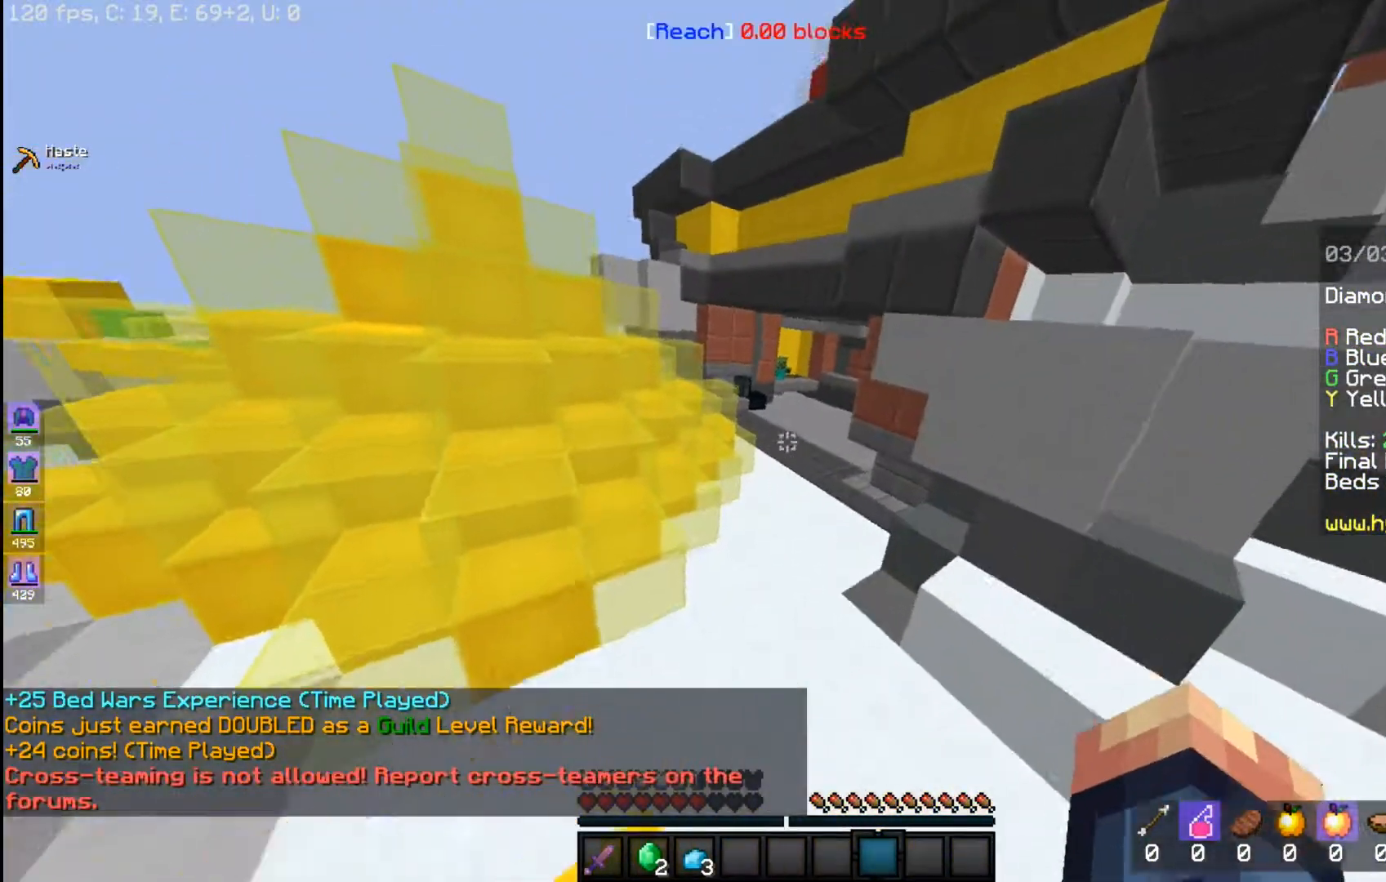
{"keys": ["space", "w"], "mouse": [], "events": [[383, "space", "down"]]}
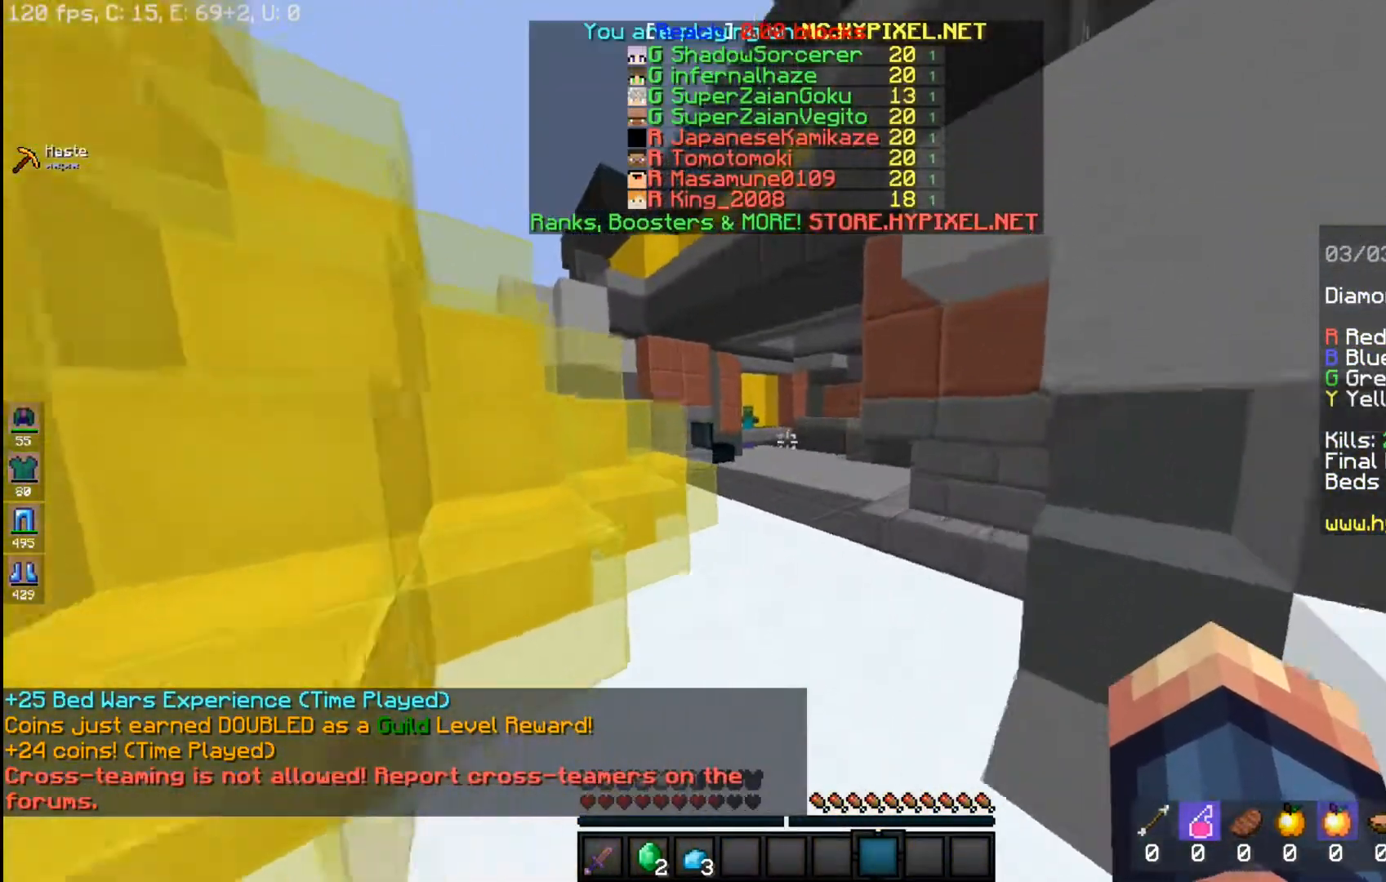
{"keys": ["space", "w"], "mouse": [], "events": []}
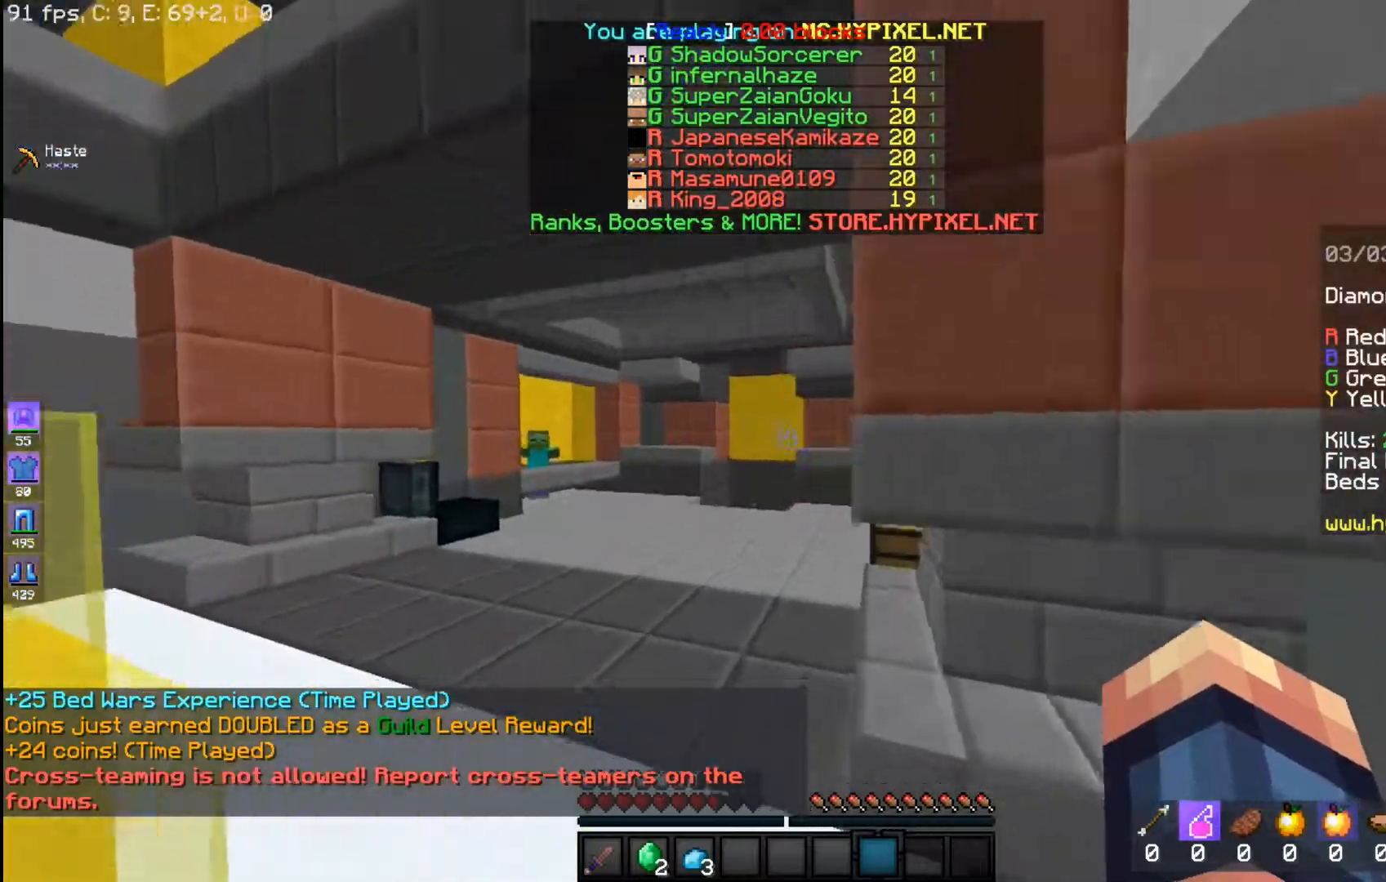
{"keys": ["space", "w"], "mouse": [], "events": []}
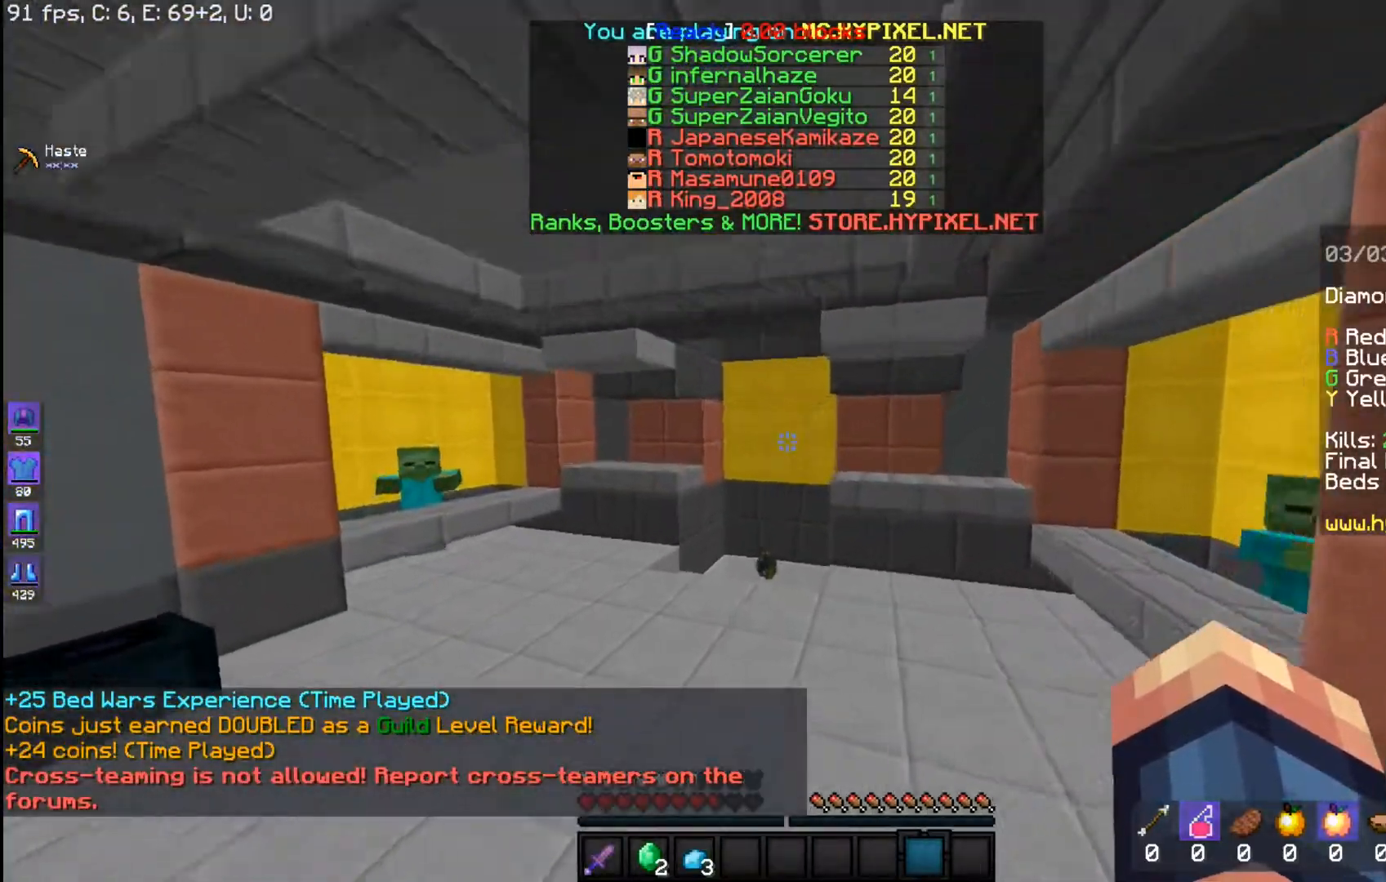
{"keys": ["space", "w"], "mouse": [], "events": []}
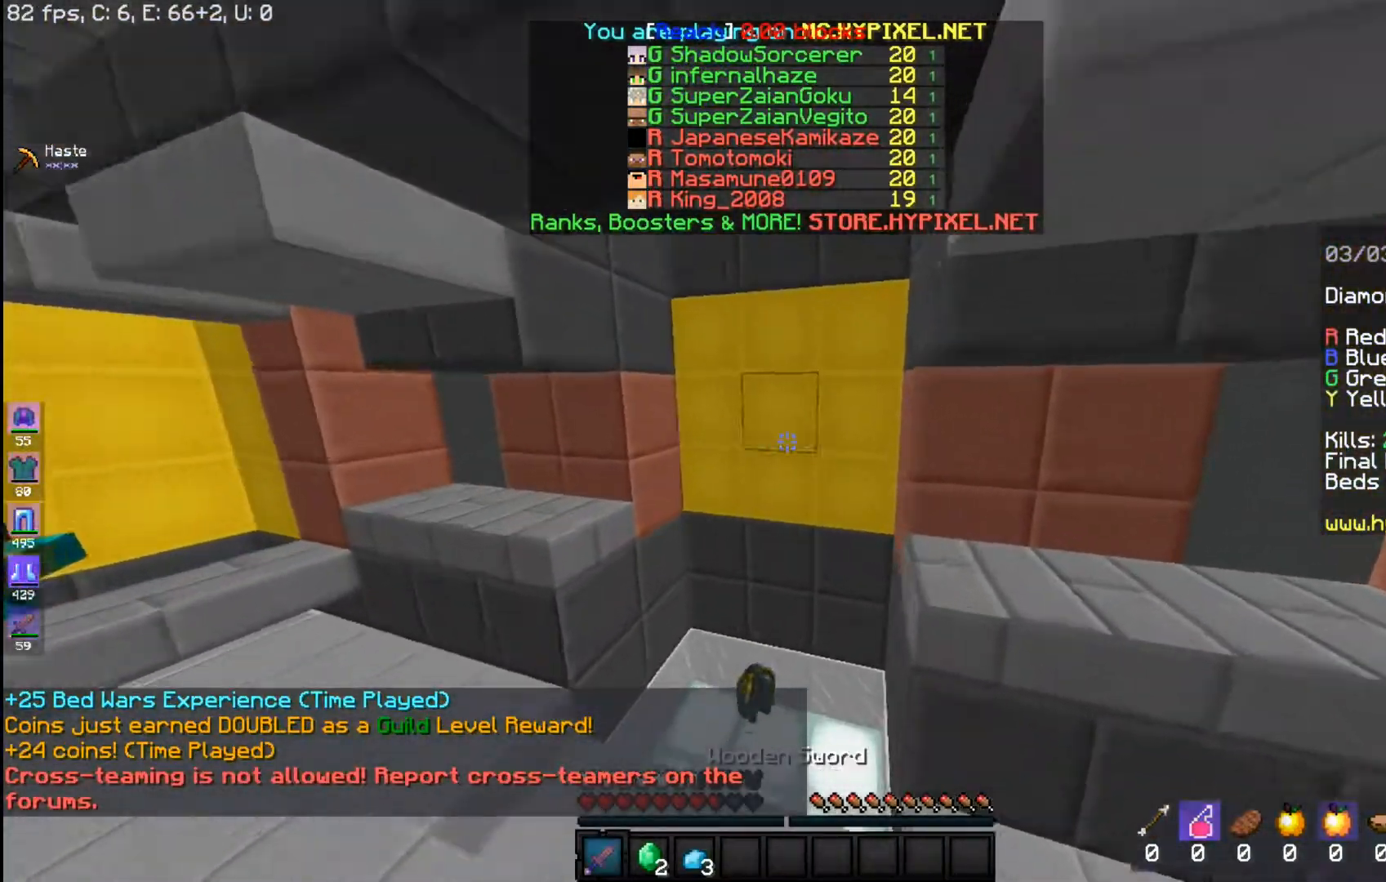
{"keys": ["w"], "mouse": [], "events": [[100, "space", "up"]]}
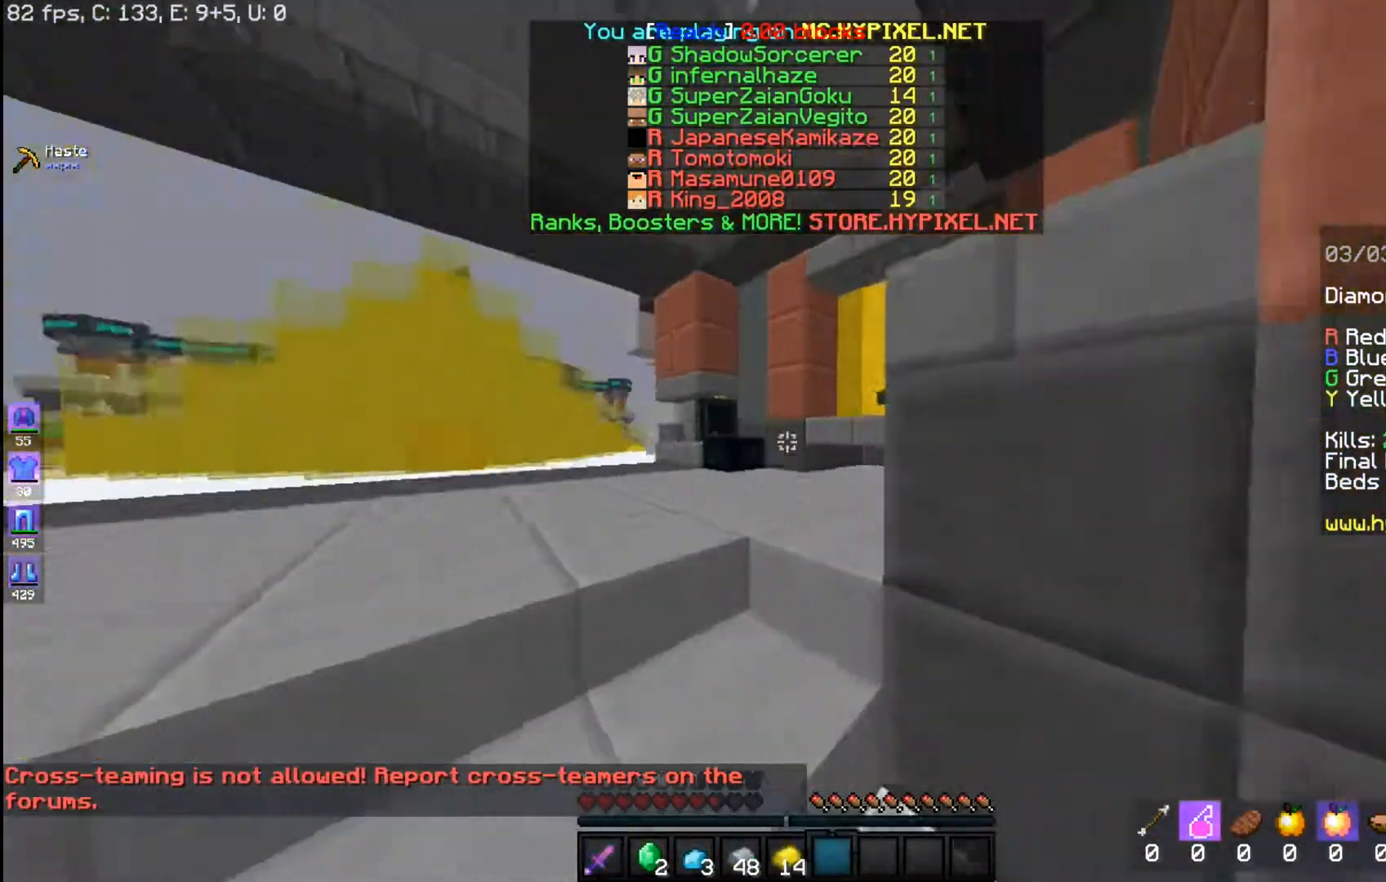
{"keys": ["w"], "mouse": [], "events": []}
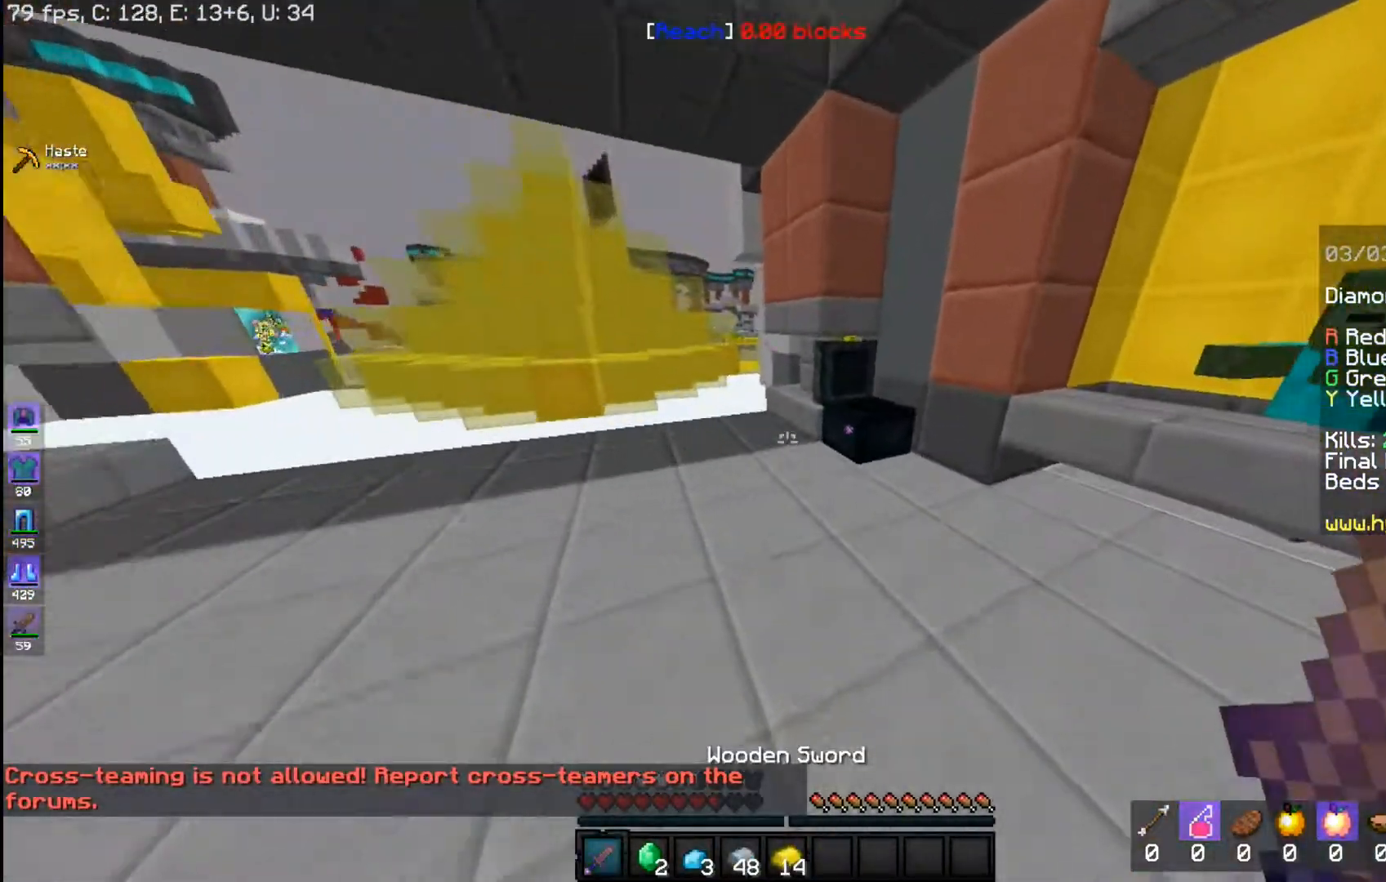
{"keys": [], "mouse": []}
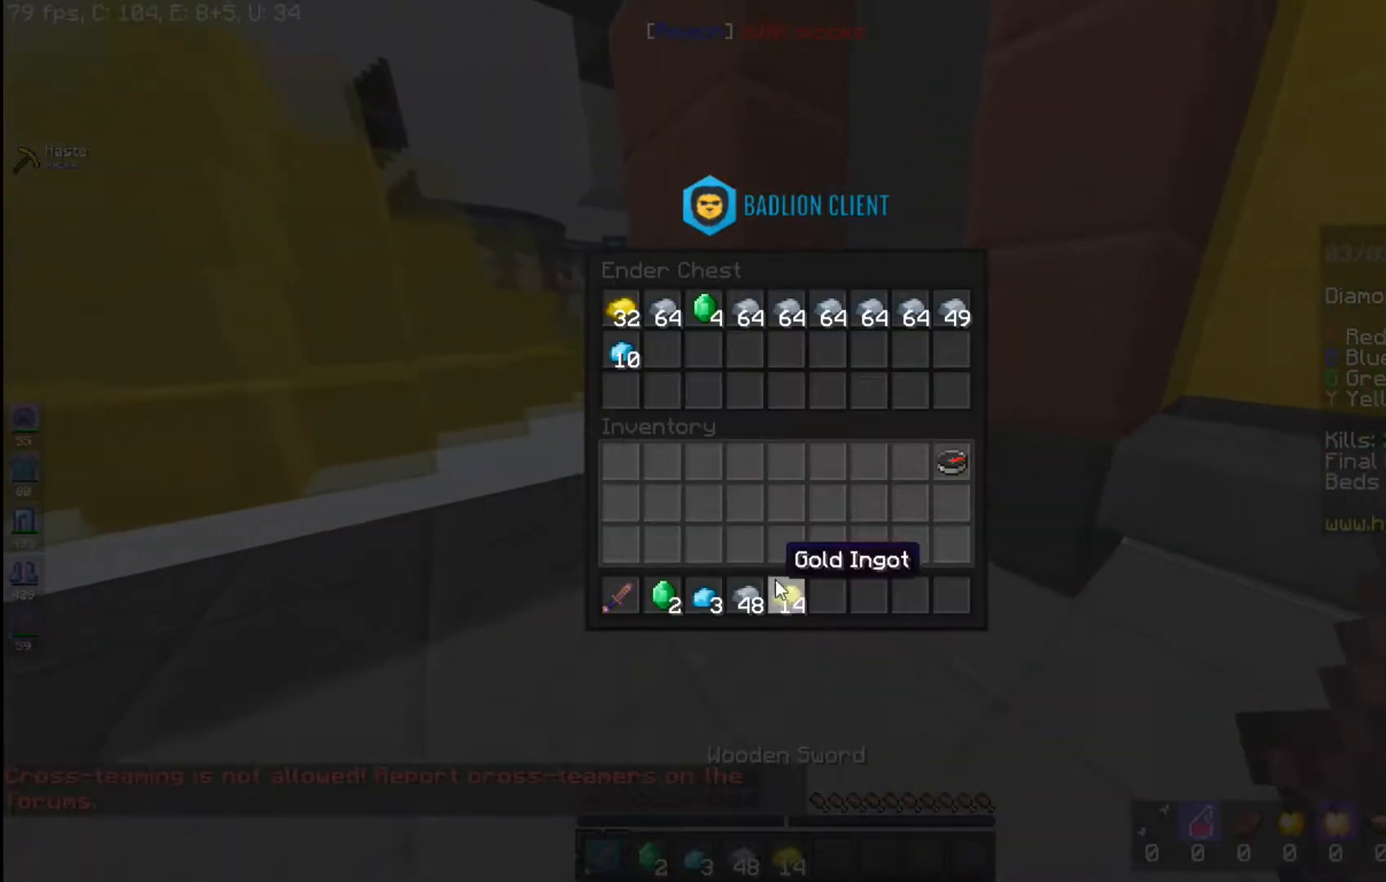
{"keys": [], "mouse": [], "events": []}
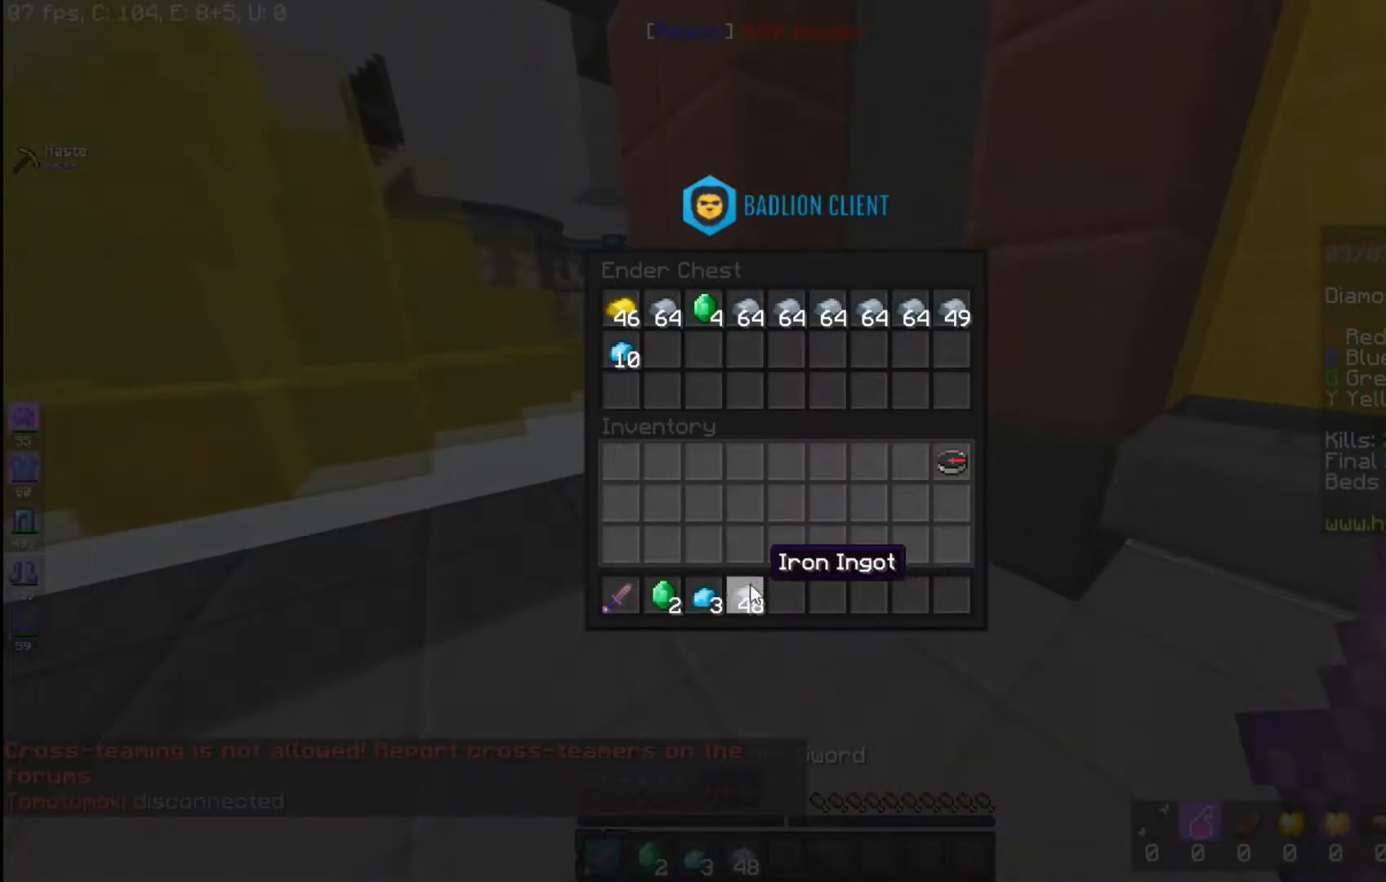
{"keys": [], "mouse": [], "events": []}
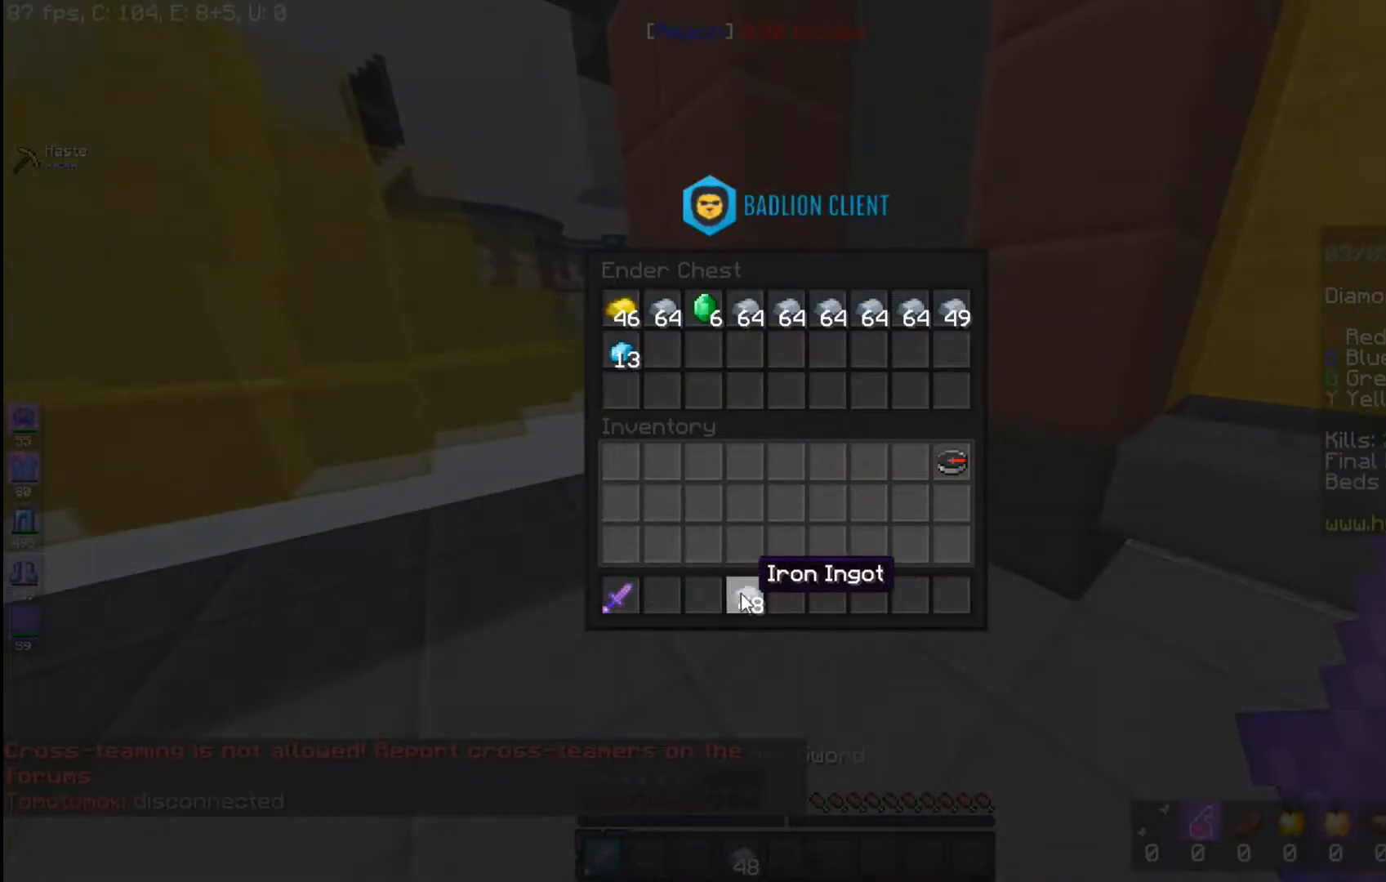
{"keys": ["a", "w"], "mouse": [], "events": [[317, "a", "down"], [367, "w", "down"]]}